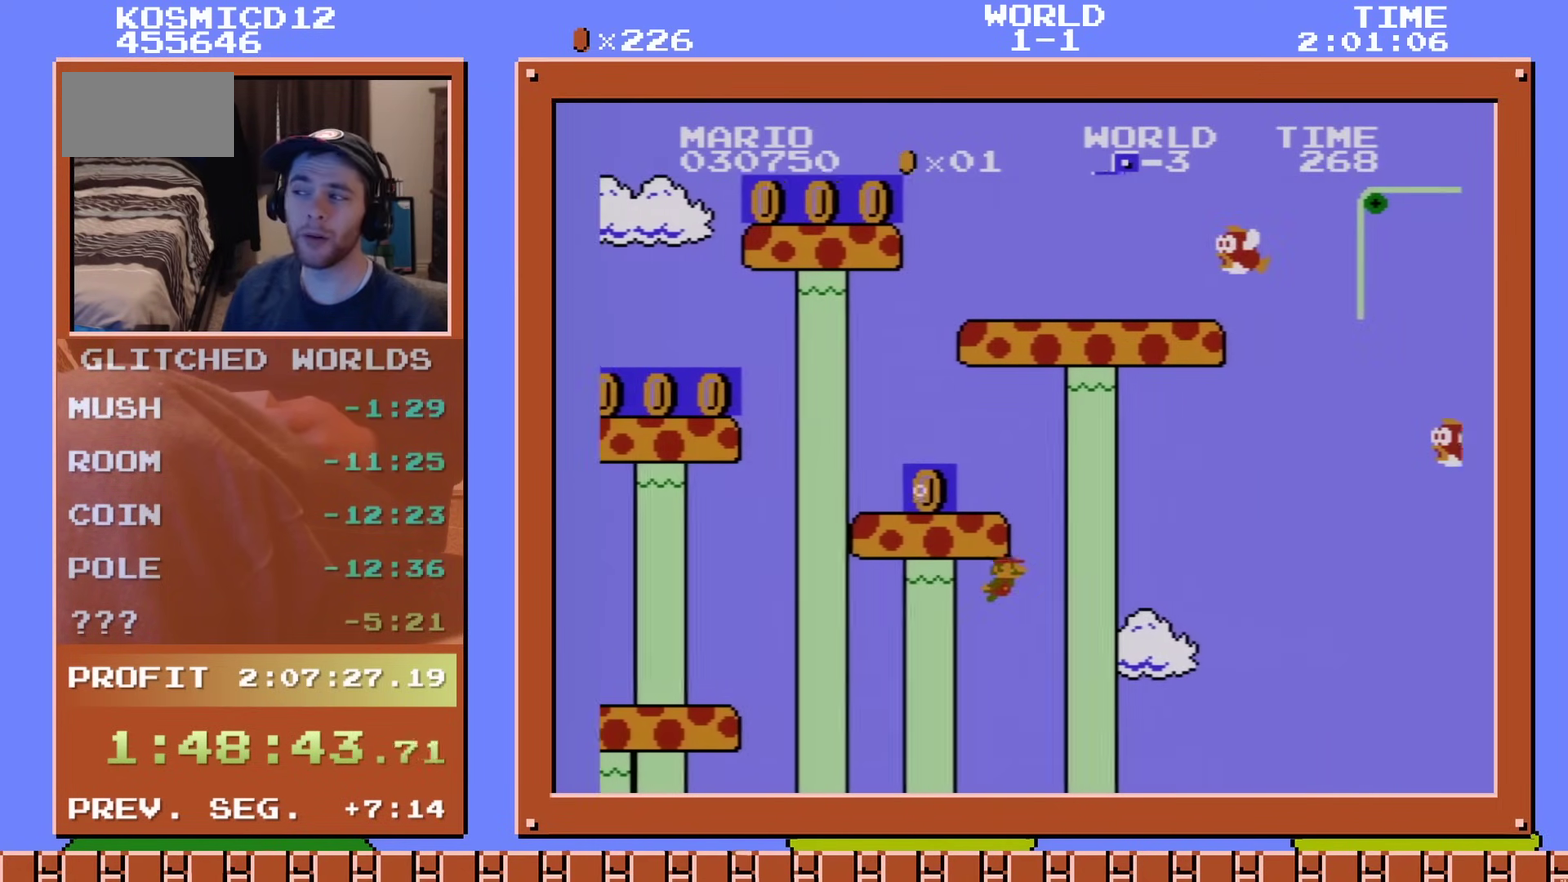
Gameplay with a controller (Nintendo layout); each line is a JSON object with the inputs held at the frame after it (dt_ms = milliseconds from this image to that frame). "events" lists button and stick changes between this image and that frame as [ms after this image, input, new state], when the widget could be followed in between. Not read: L3 R3.
{"dt_ms": 201, "buttons": ["A", "DPAD_DOWN", "DPAD_RIGHT"], "events": [[51, "A", "up"], [151, "A", "down"], [151, "DPAD_RIGHT", "down"]]}
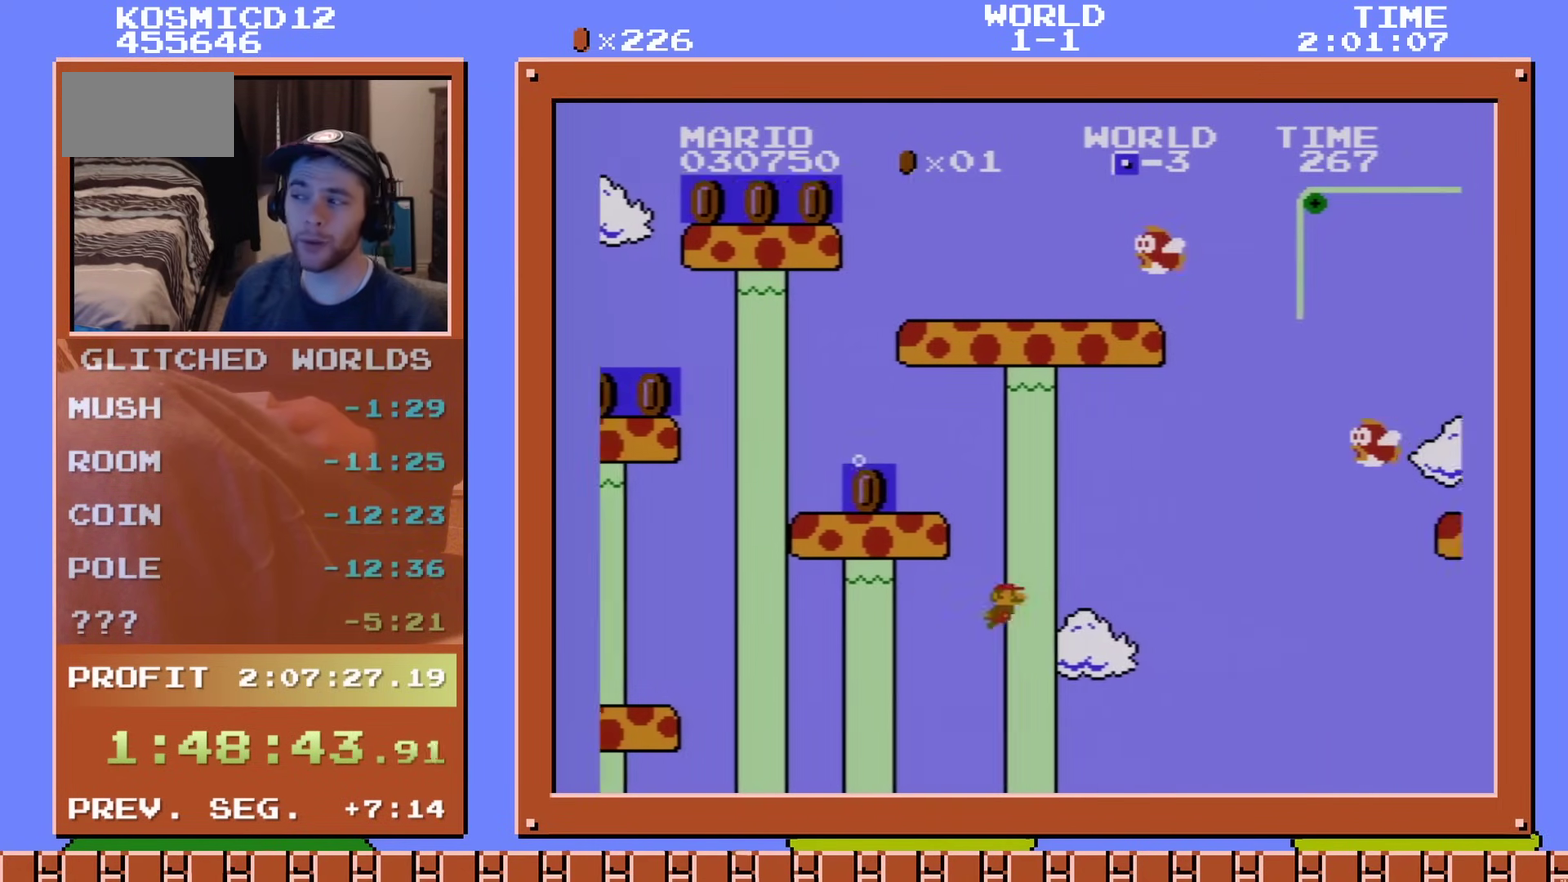
{"dt_ms": 600, "buttons": [], "events": [[83, "A", "up"], [83, "DPAD_RIGHT", "up"], [600, "DPAD_DOWN", "up"]]}
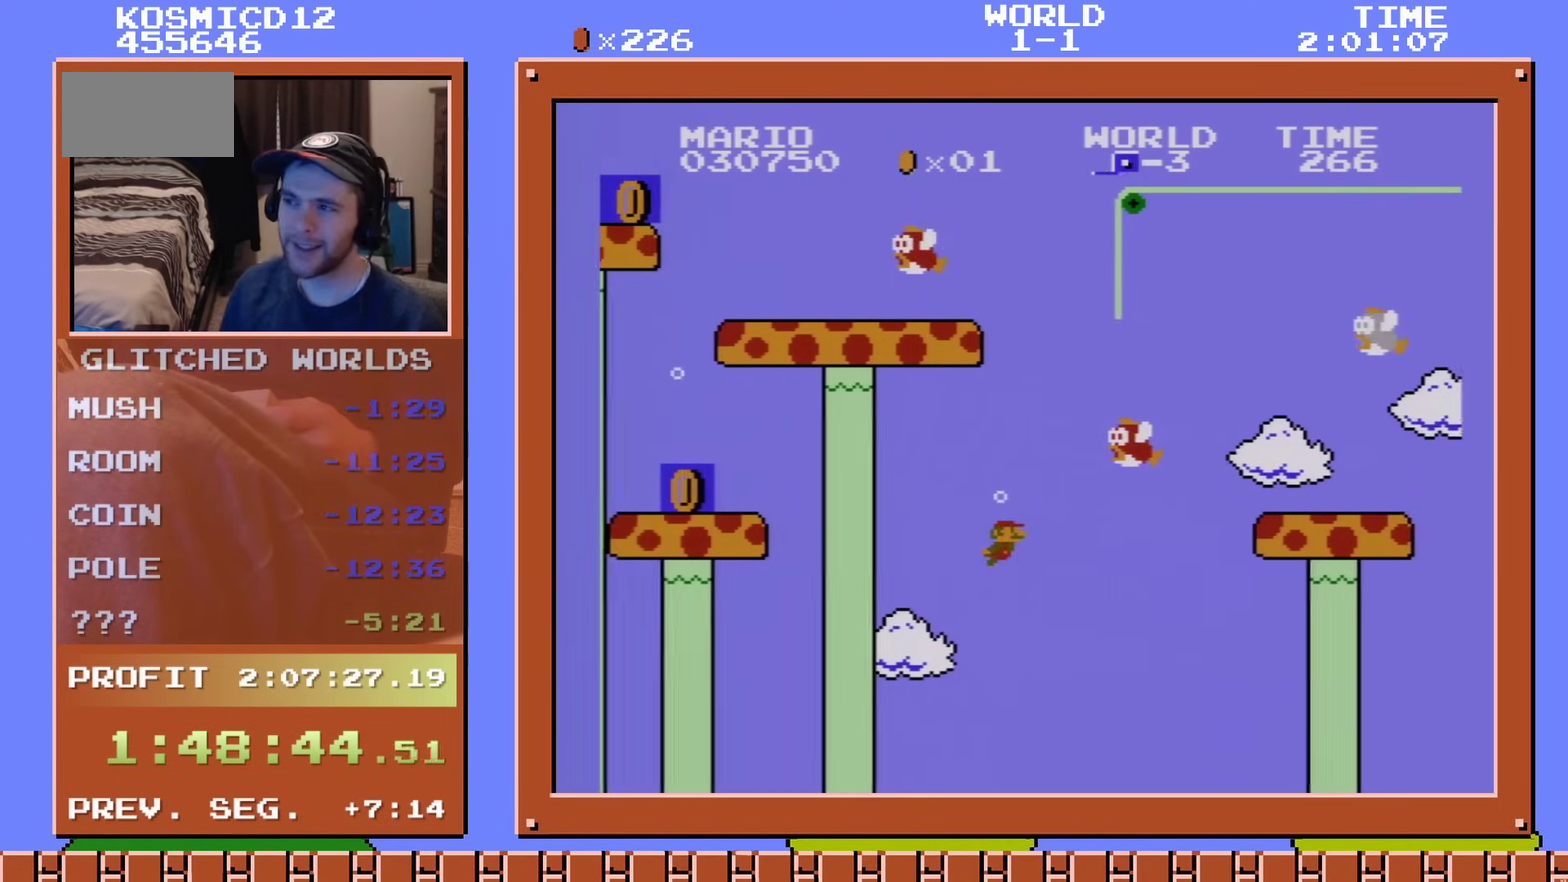
{"dt_ms": 501, "buttons": [], "events": []}
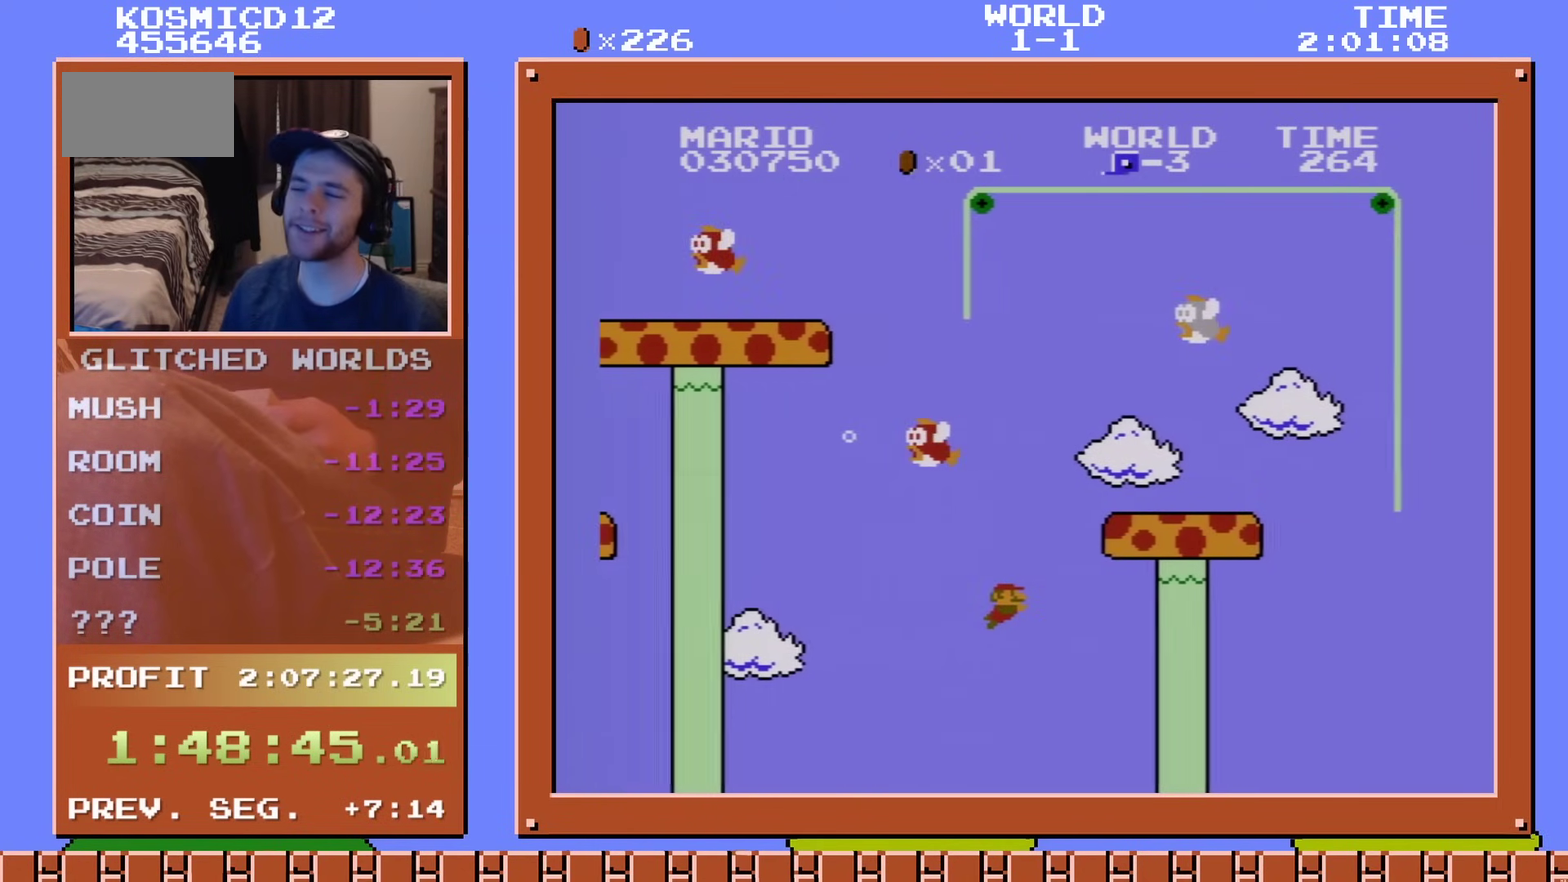
{"dt_ms": 300, "buttons": [], "events": [[167, "A", "down"], [250, "A", "up"]]}
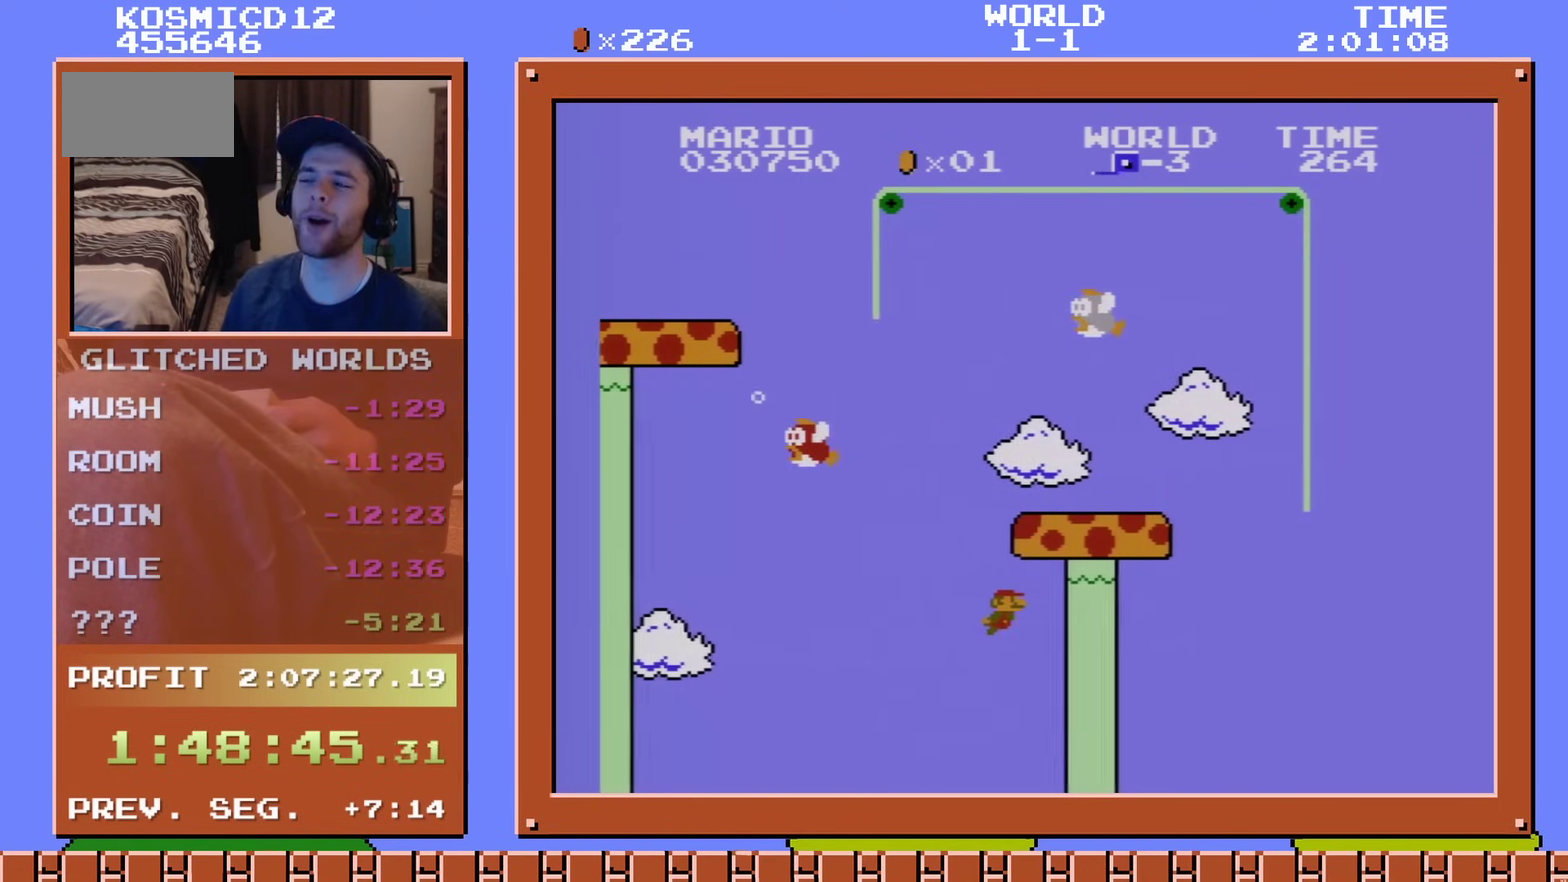
{"dt_ms": 200, "buttons": ["A", "DPAD_DOWN"], "events": [[33, "A", "down"], [134, "A", "up"], [134, "DPAD_DOWN", "down"], [200, "A", "down"]]}
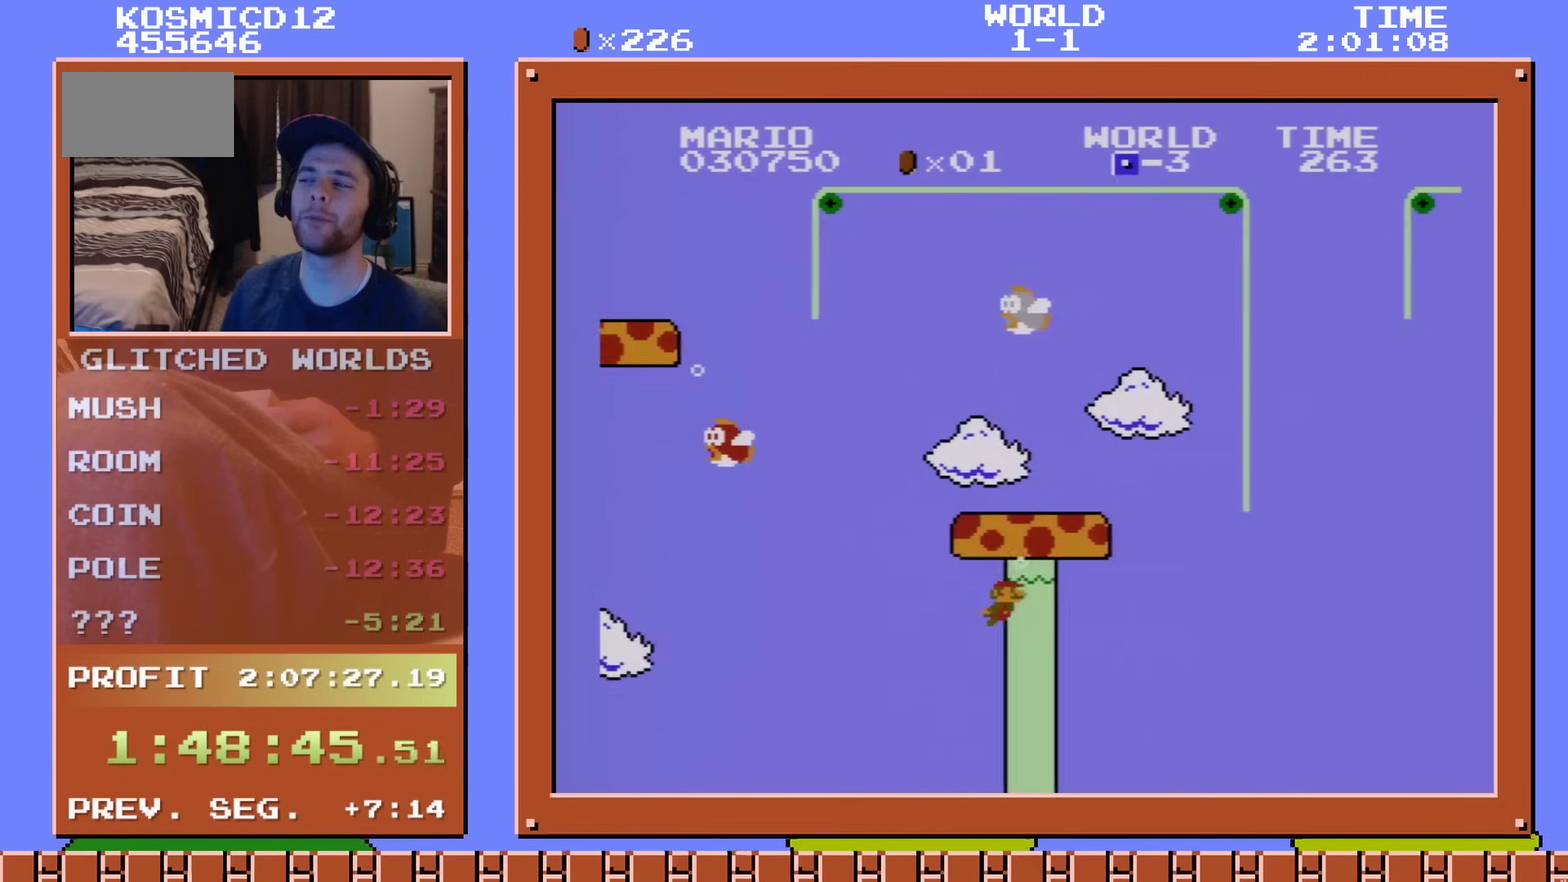
{"dt_ms": 100, "buttons": ["DPAD_DOWN"], "events": [[84, "A", "up"]]}
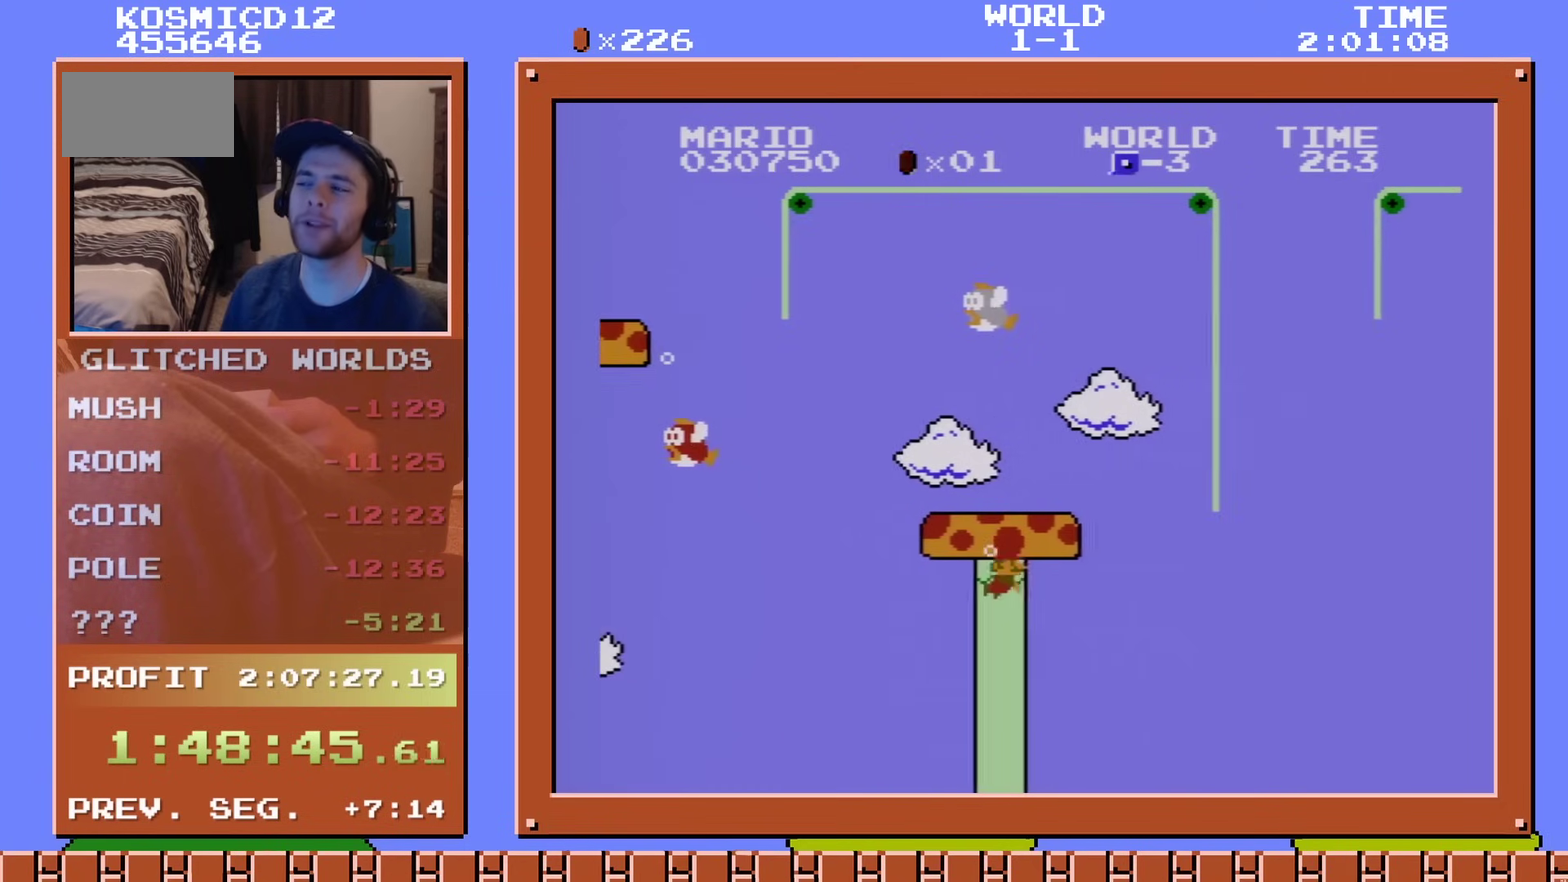
{"dt_ms": 201, "buttons": ["DPAD_DOWN"], "events": [[67, "A", "down"], [67, "DPAD_DOWN", "up"], [151, "A", "up"], [184, "DPAD_DOWN", "down"]]}
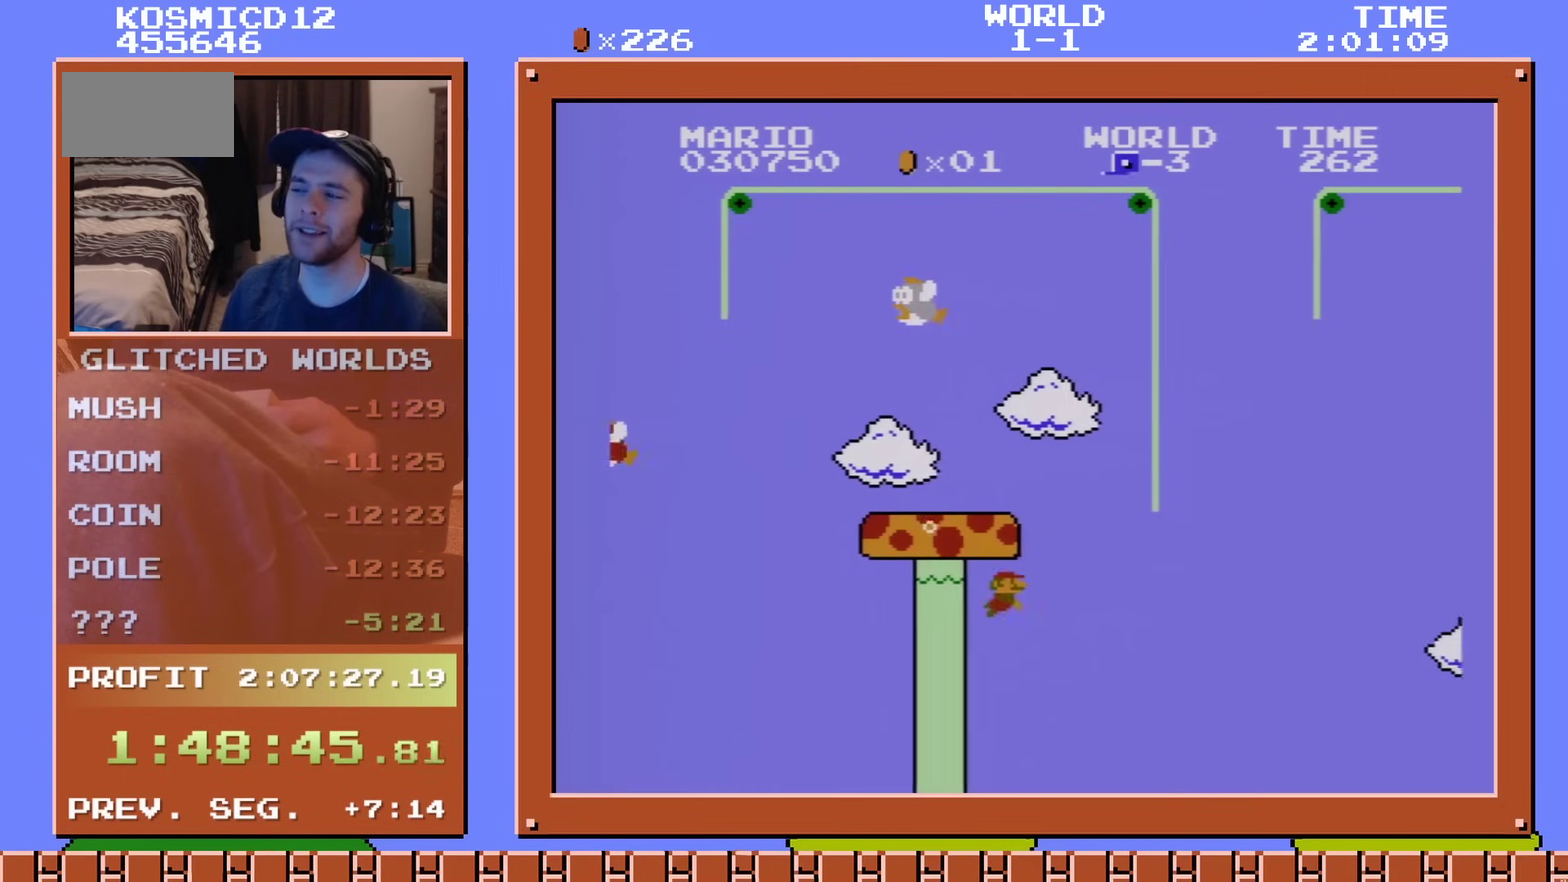
{"dt_ms": 200, "buttons": ["DPAD_DOWN"], "events": [[50, "A", "down"], [133, "A", "up"]]}
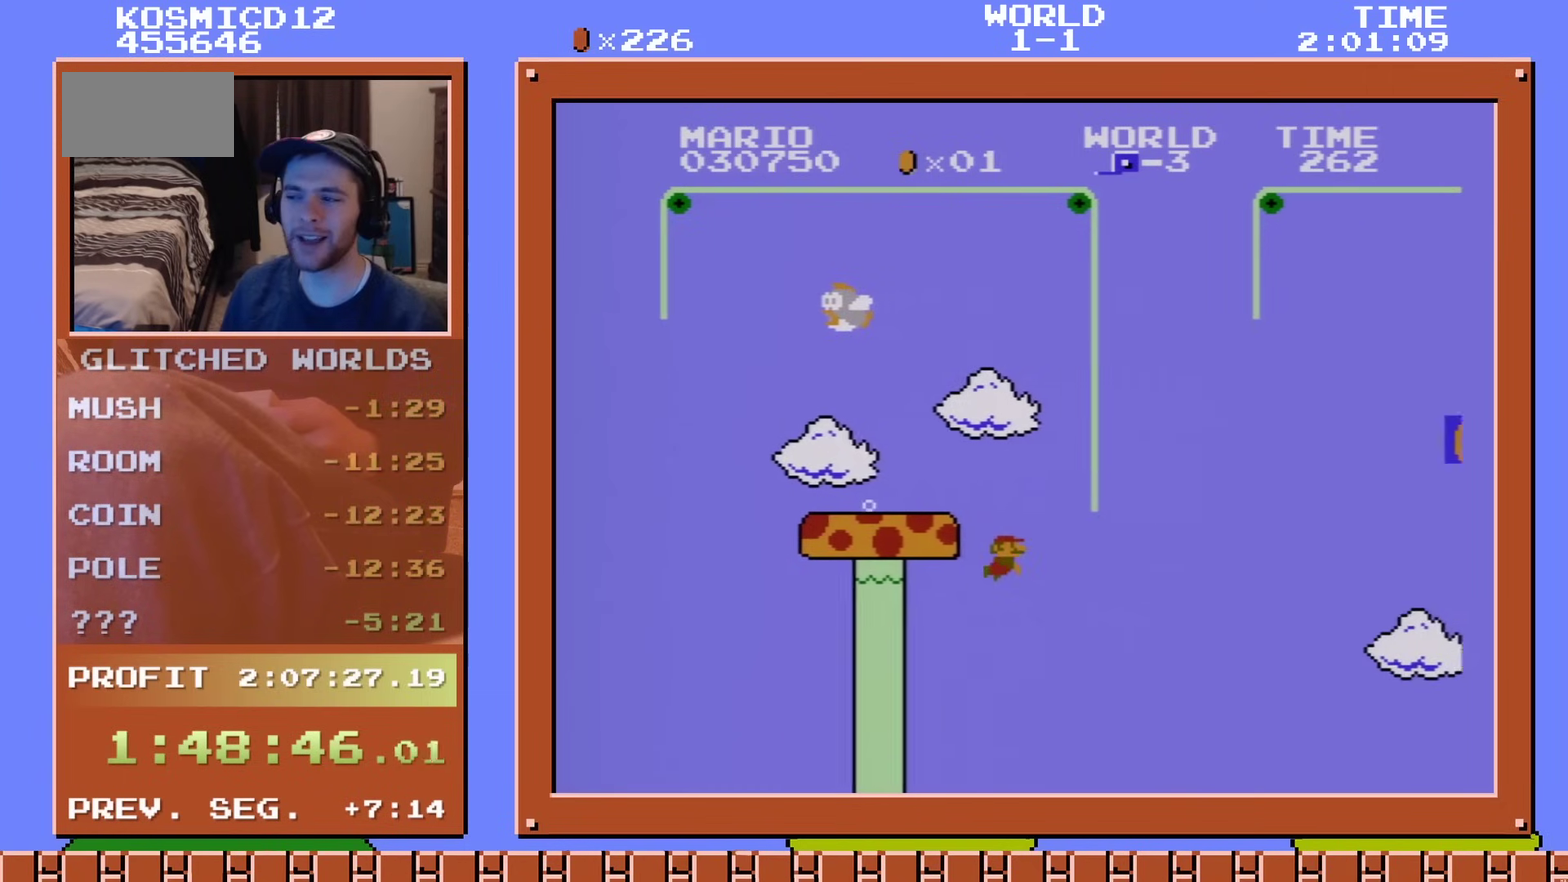
{"dt_ms": 200, "buttons": [], "events": [[33, "A", "down"], [50, "DPAD_DOWN", "up"], [133, "A", "up"]]}
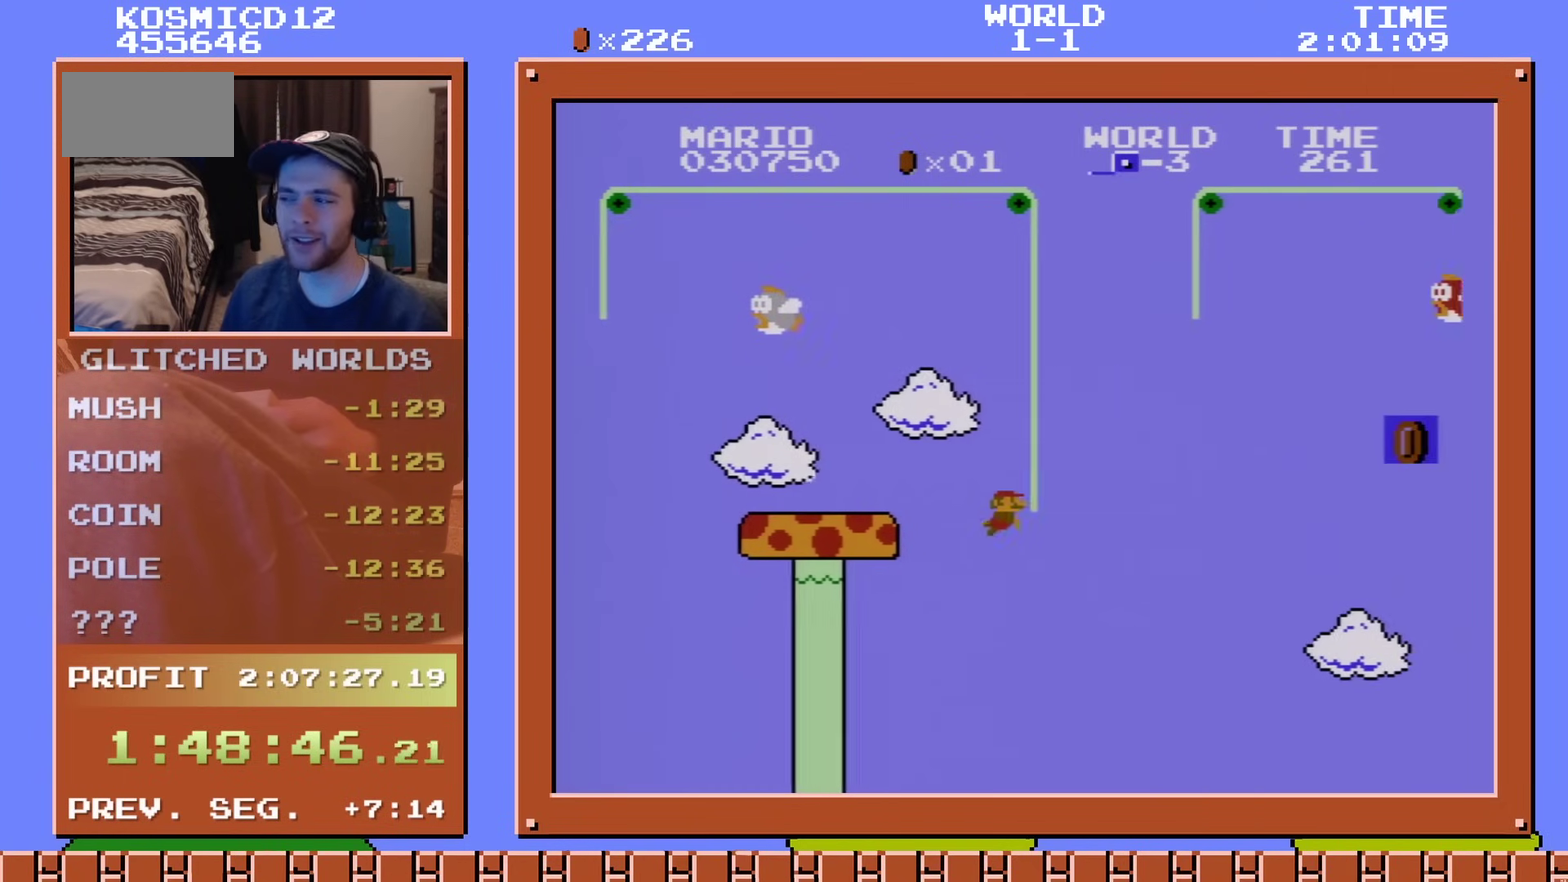
{"dt_ms": 300, "buttons": ["DPAD_DOWN"], "events": [[200, "DPAD_DOWN", "down"]]}
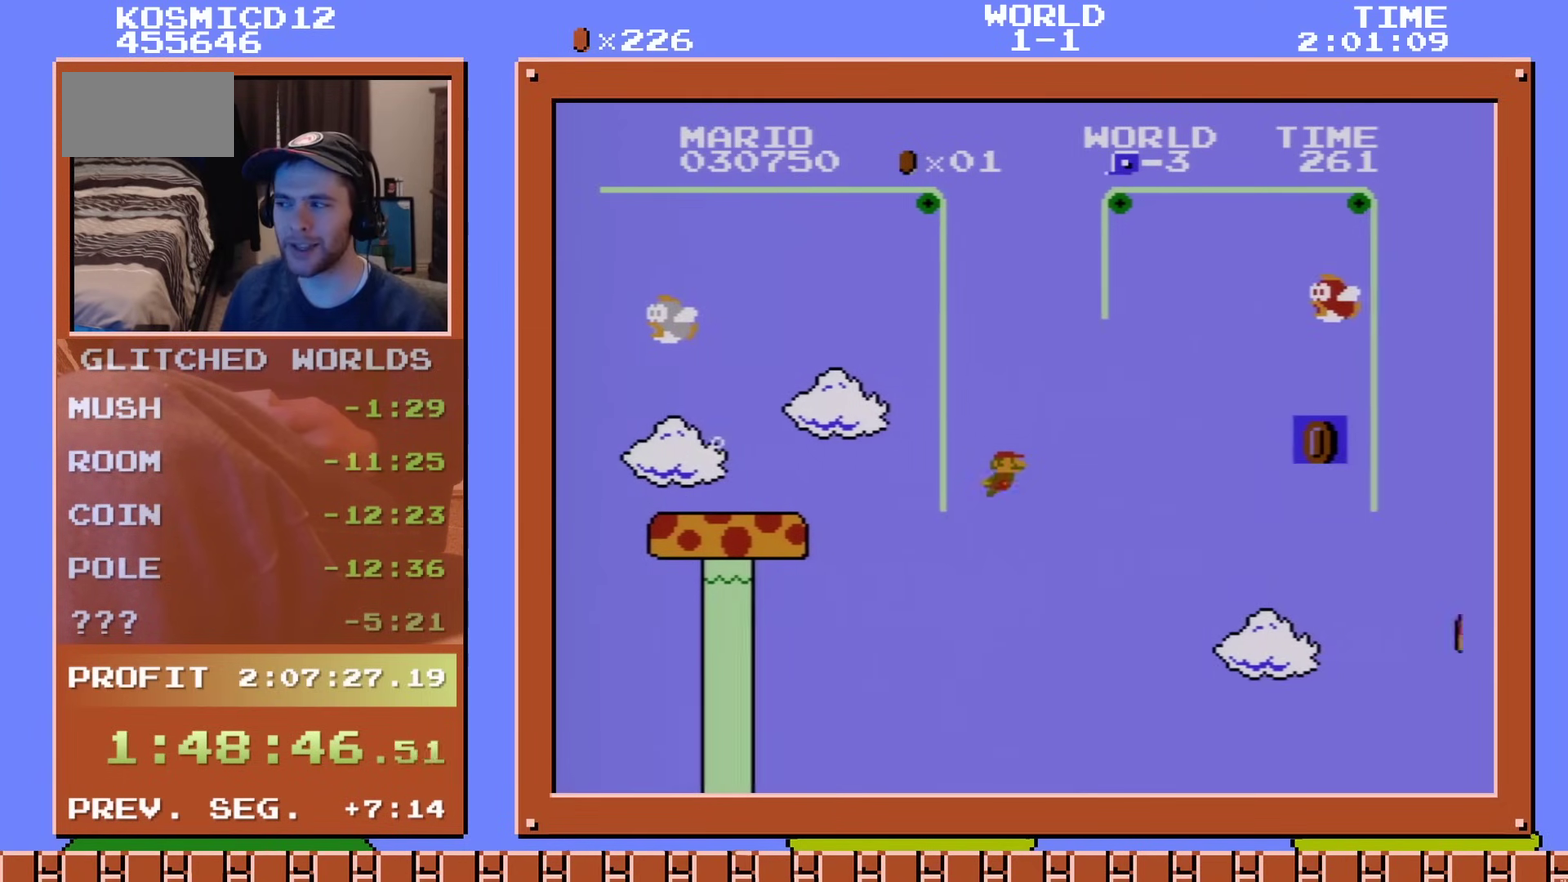
{"dt_ms": 501, "buttons": ["DPAD_DOWN"], "events": []}
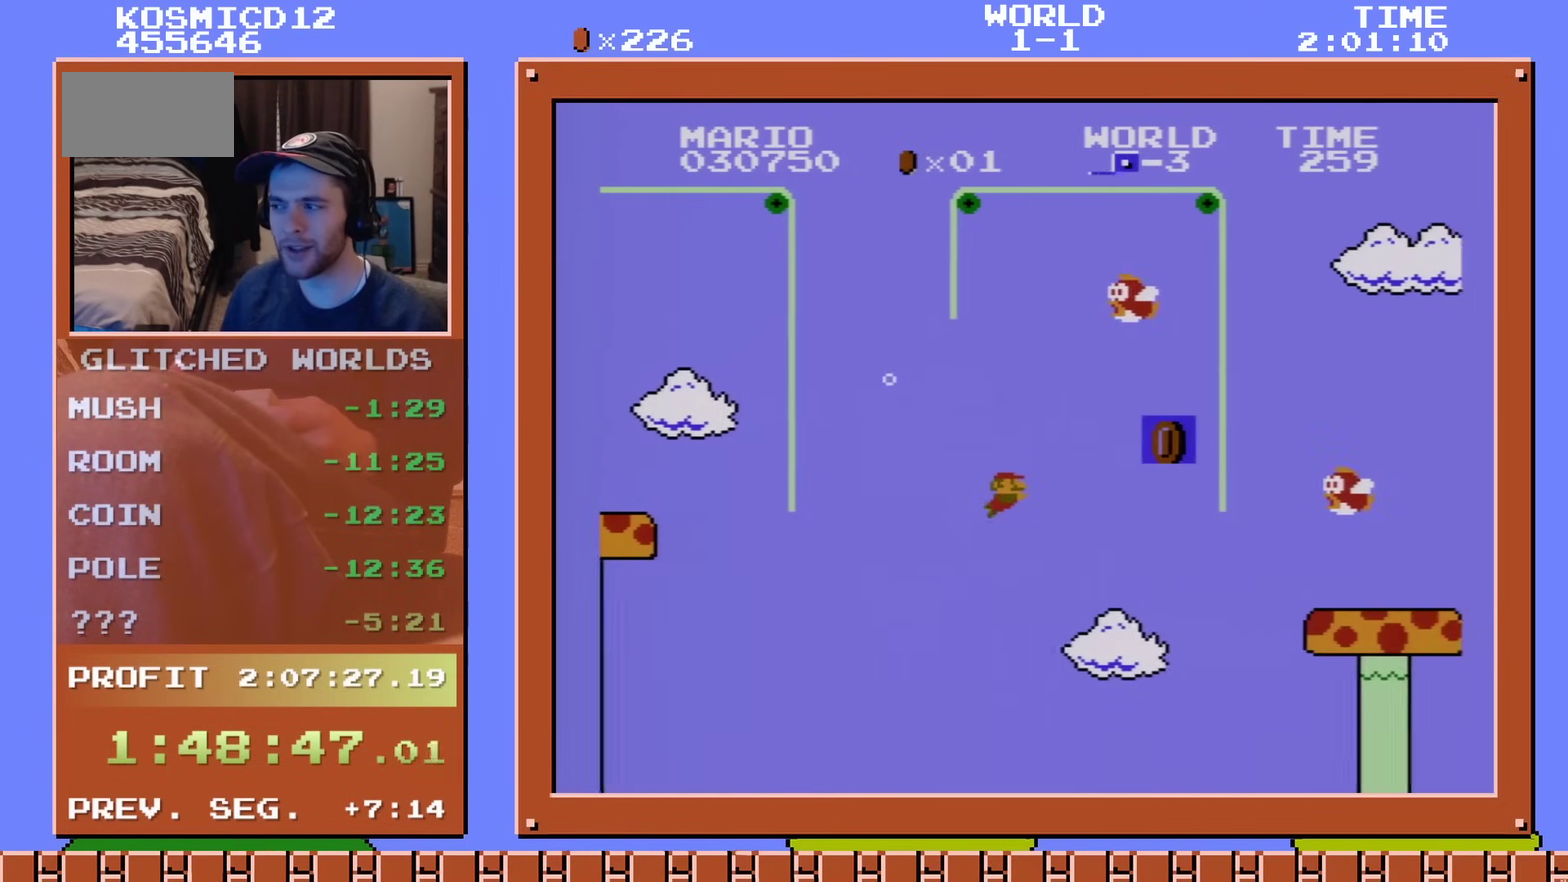
{"dt_ms": 300, "buttons": [], "events": [[217, "DPAD_DOWN", "up"]]}
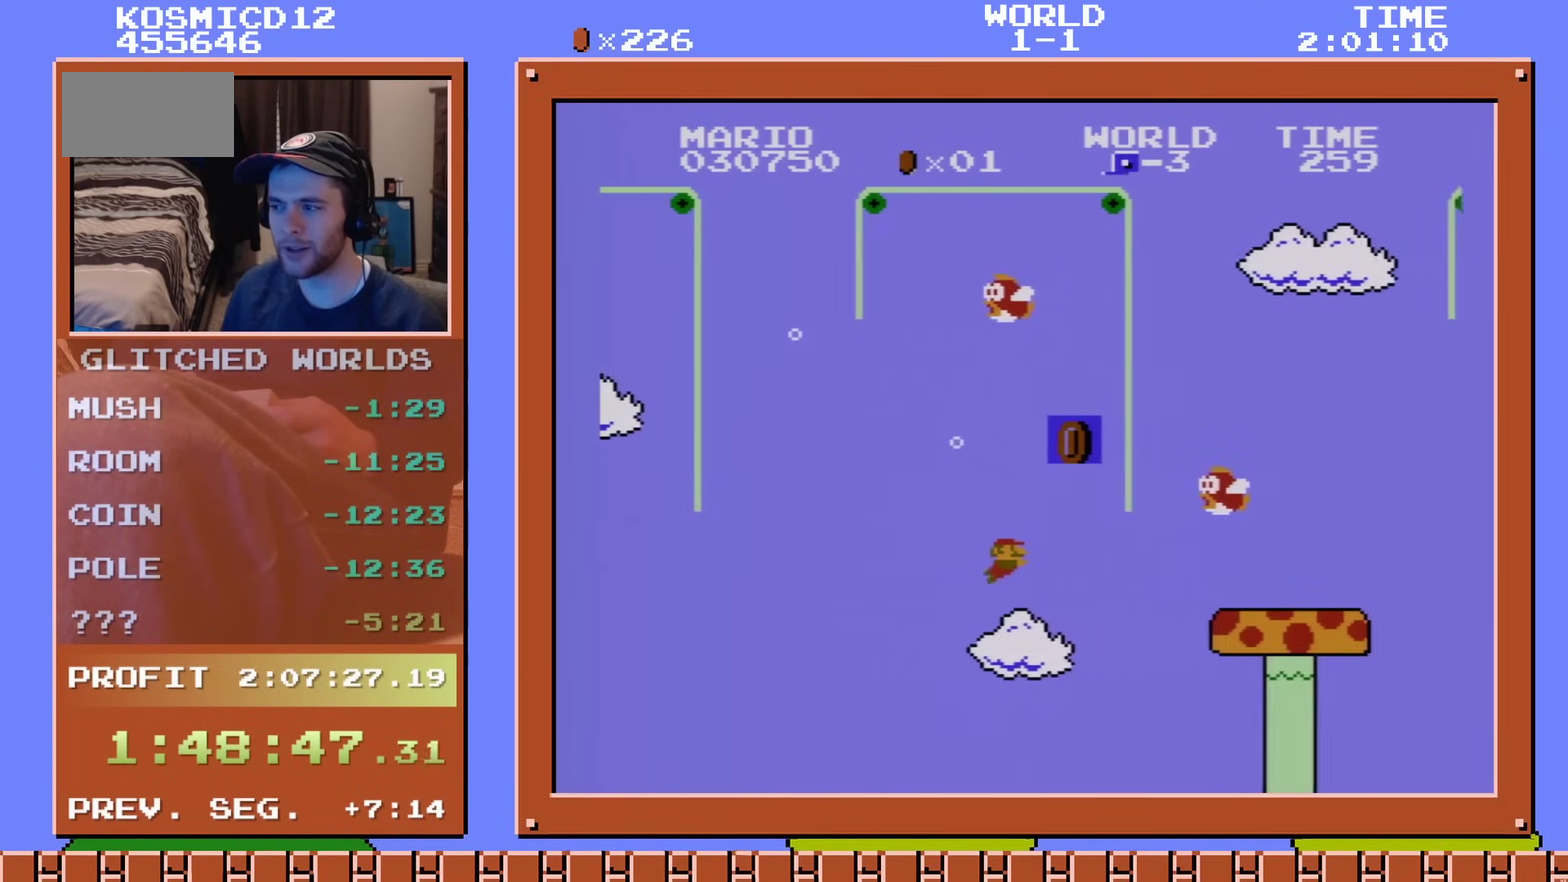
{"dt_ms": 400, "buttons": ["DPAD_RIGHT"], "events": [[284, "A", "down"], [284, "DPAD_RIGHT", "down"], [384, "A", "up"]]}
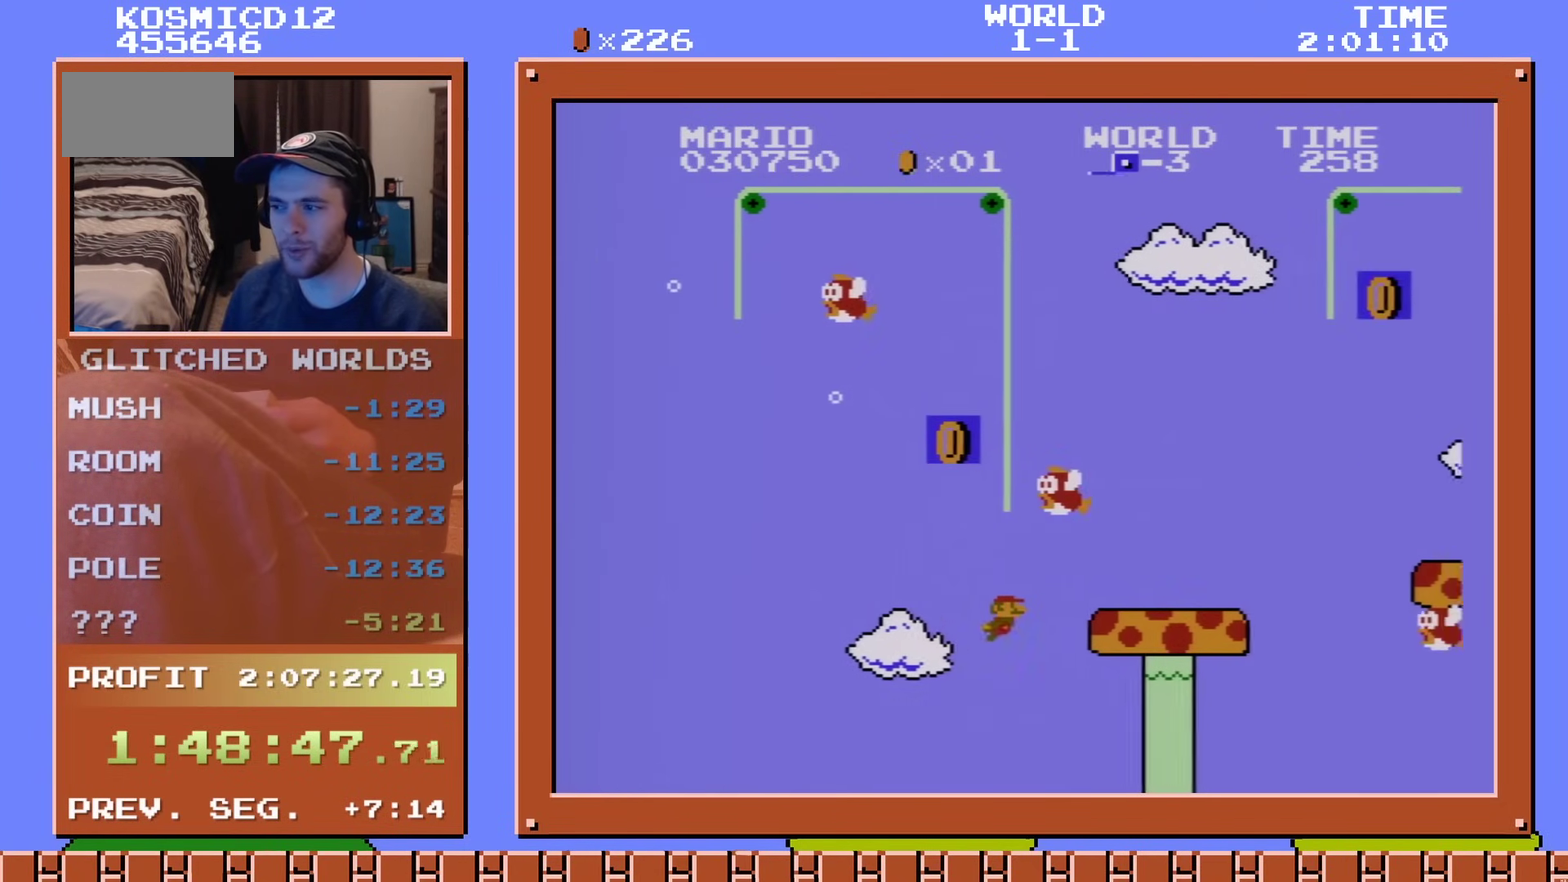
{"dt_ms": 201, "buttons": ["A", "DPAD_DOWN"], "events": [[34, "DPAD_RIGHT", "up"], [117, "A", "down"], [184, "DPAD_DOWN", "down"]]}
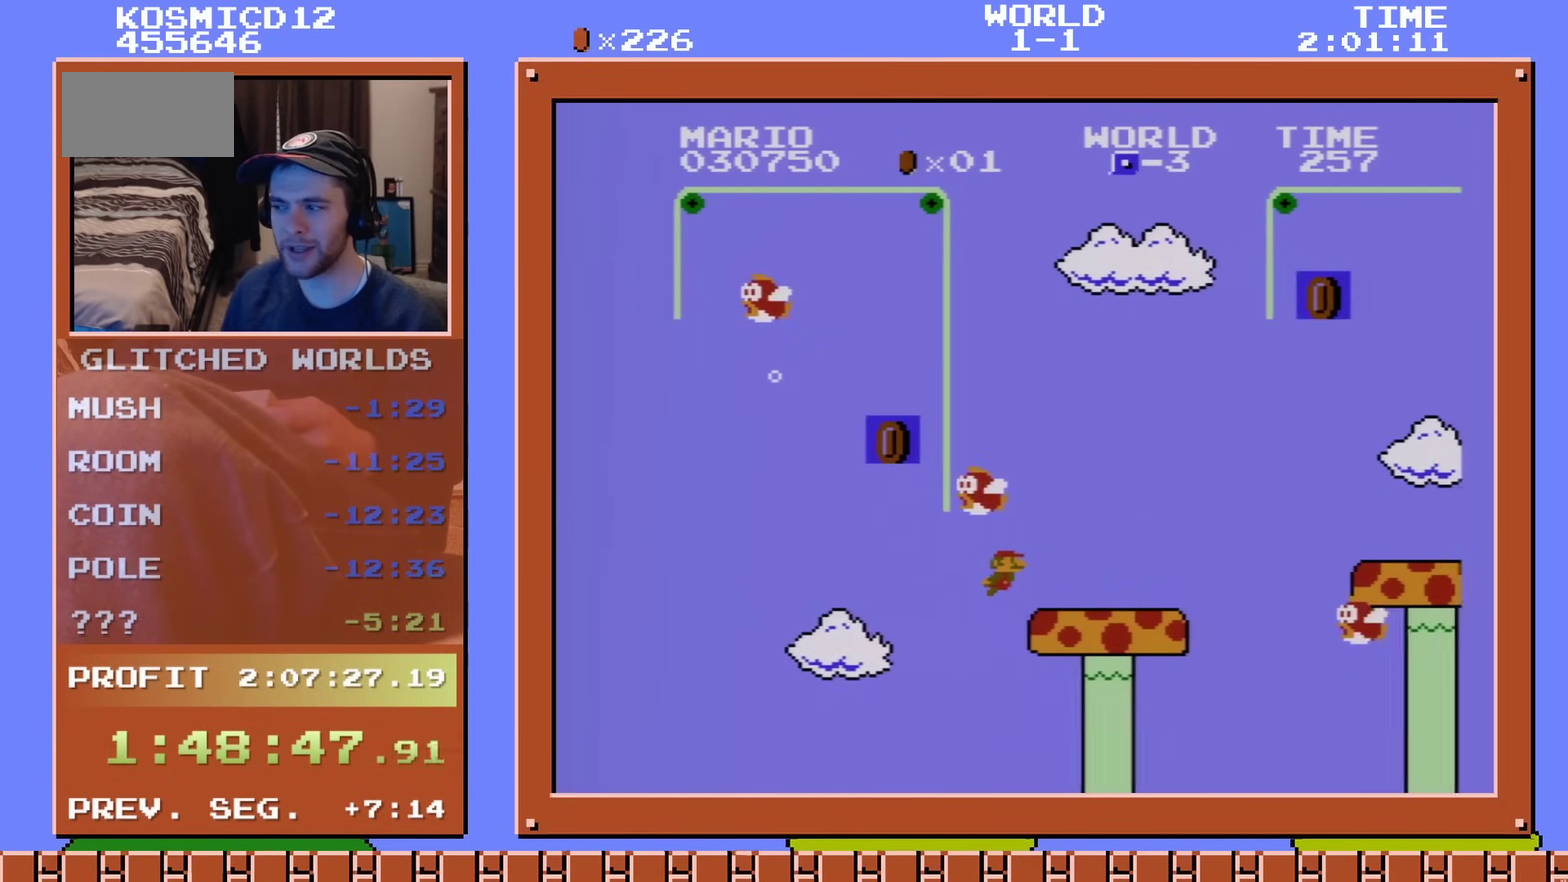
{"dt_ms": 300, "buttons": ["A", "DPAD_DOWN", "DPAD_RIGHT"], "events": [[116, "A", "up"], [250, "A", "down"], [250, "DPAD_RIGHT", "down"]]}
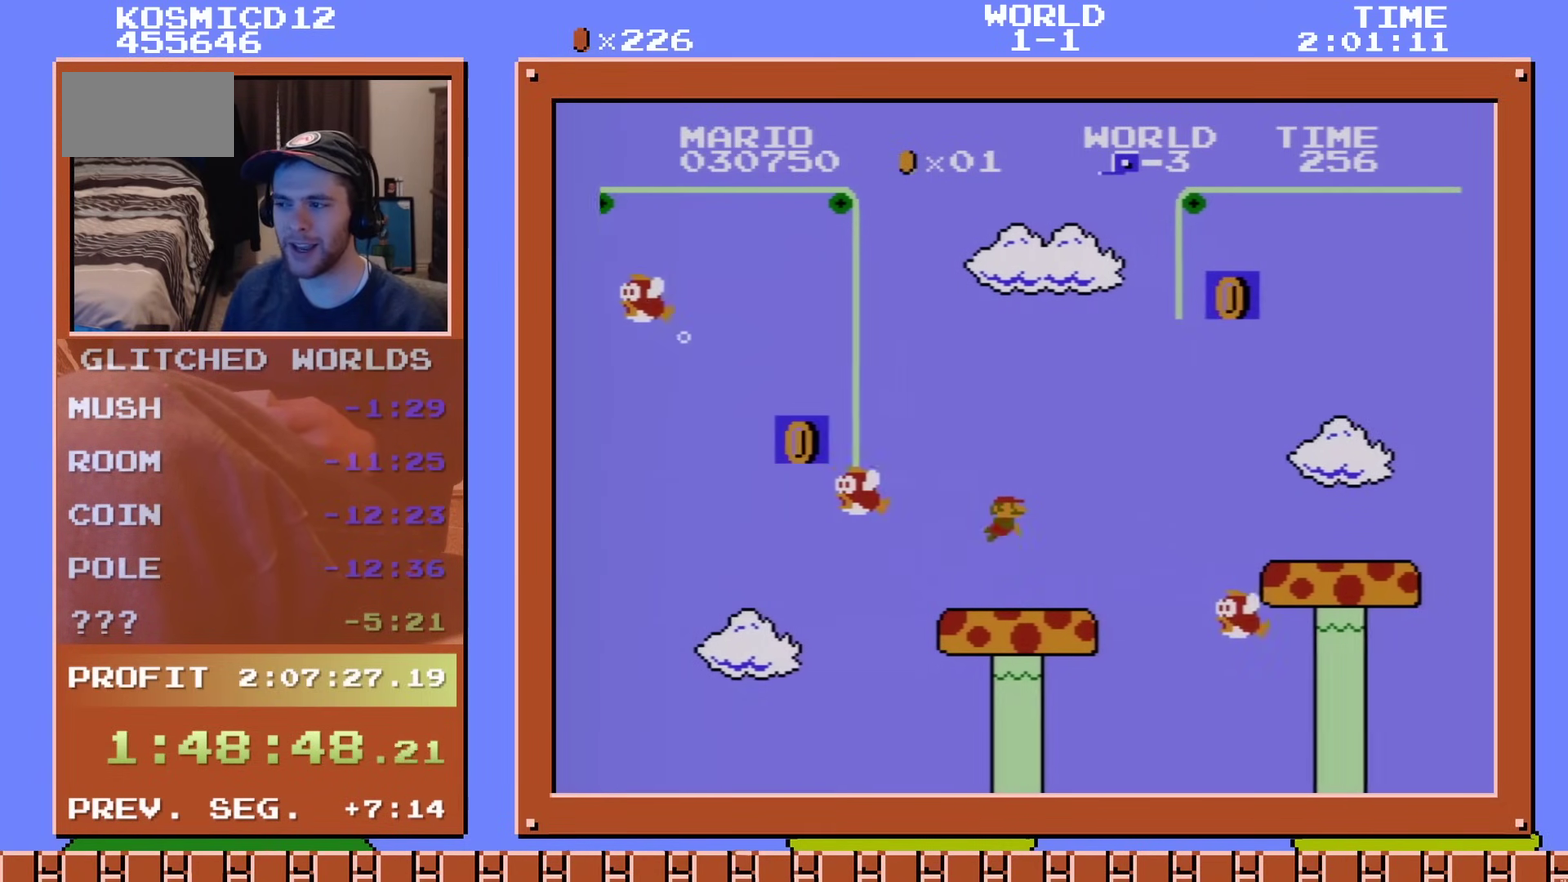
{"dt_ms": 200, "buttons": ["A", "DPAD_DOWN"], "events": [[33, "DPAD_RIGHT", "up"], [83, "A", "up"], [200, "A", "down"]]}
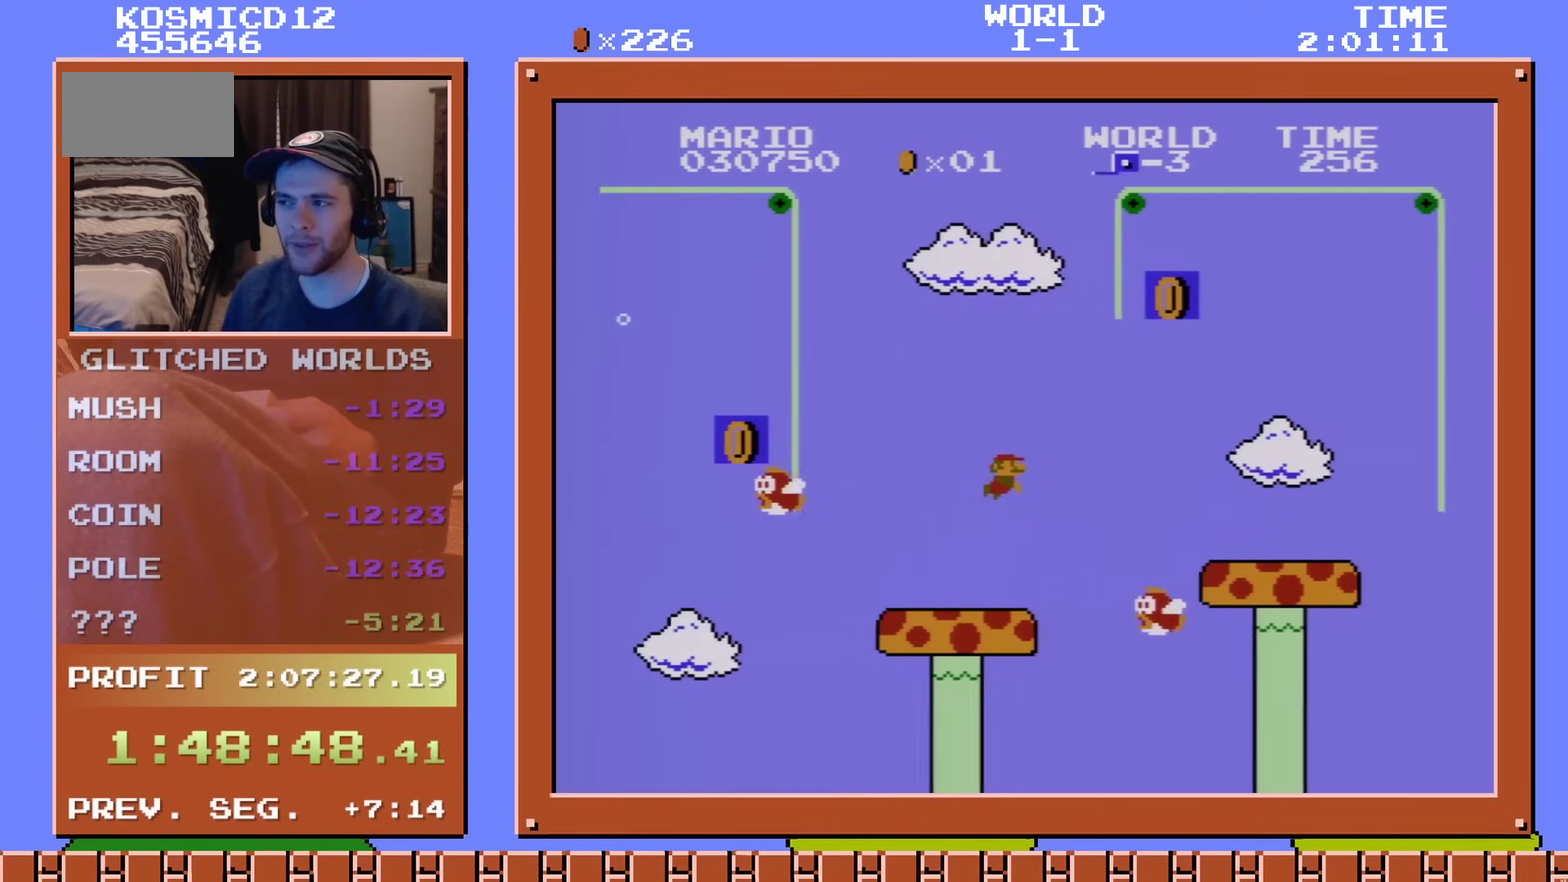
{"dt_ms": 401, "buttons": [], "events": [[117, "A", "up"], [367, "DPAD_DOWN", "up"]]}
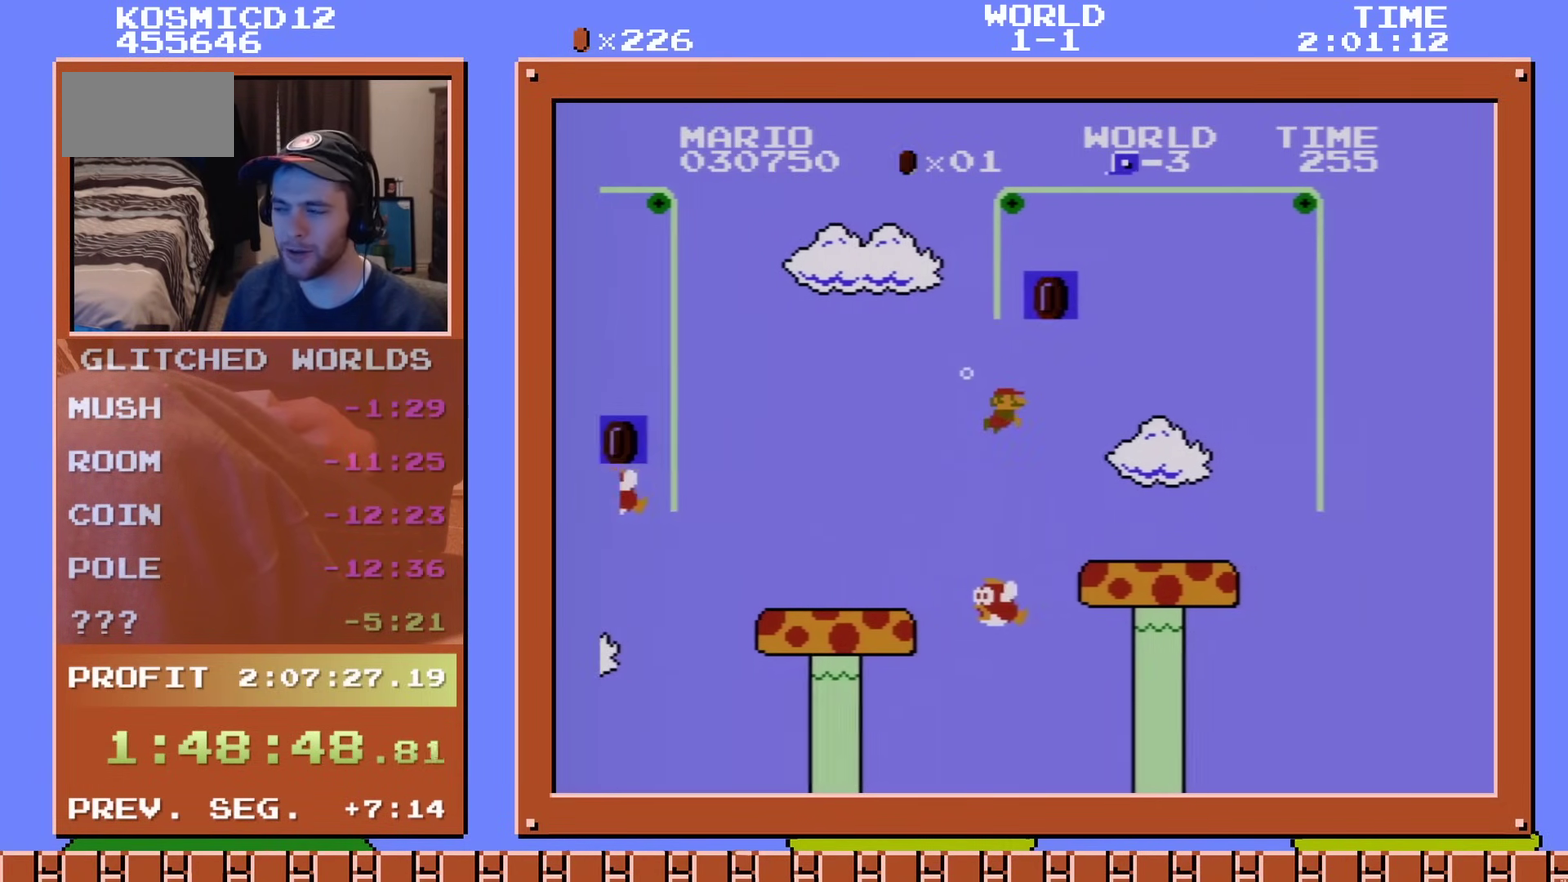
{"dt_ms": 100, "buttons": ["DPAD_DOWN", "DPAD_RIGHT"], "events": [[100, "DPAD_DOWN", "down"], [100, "DPAD_RIGHT", "down"]]}
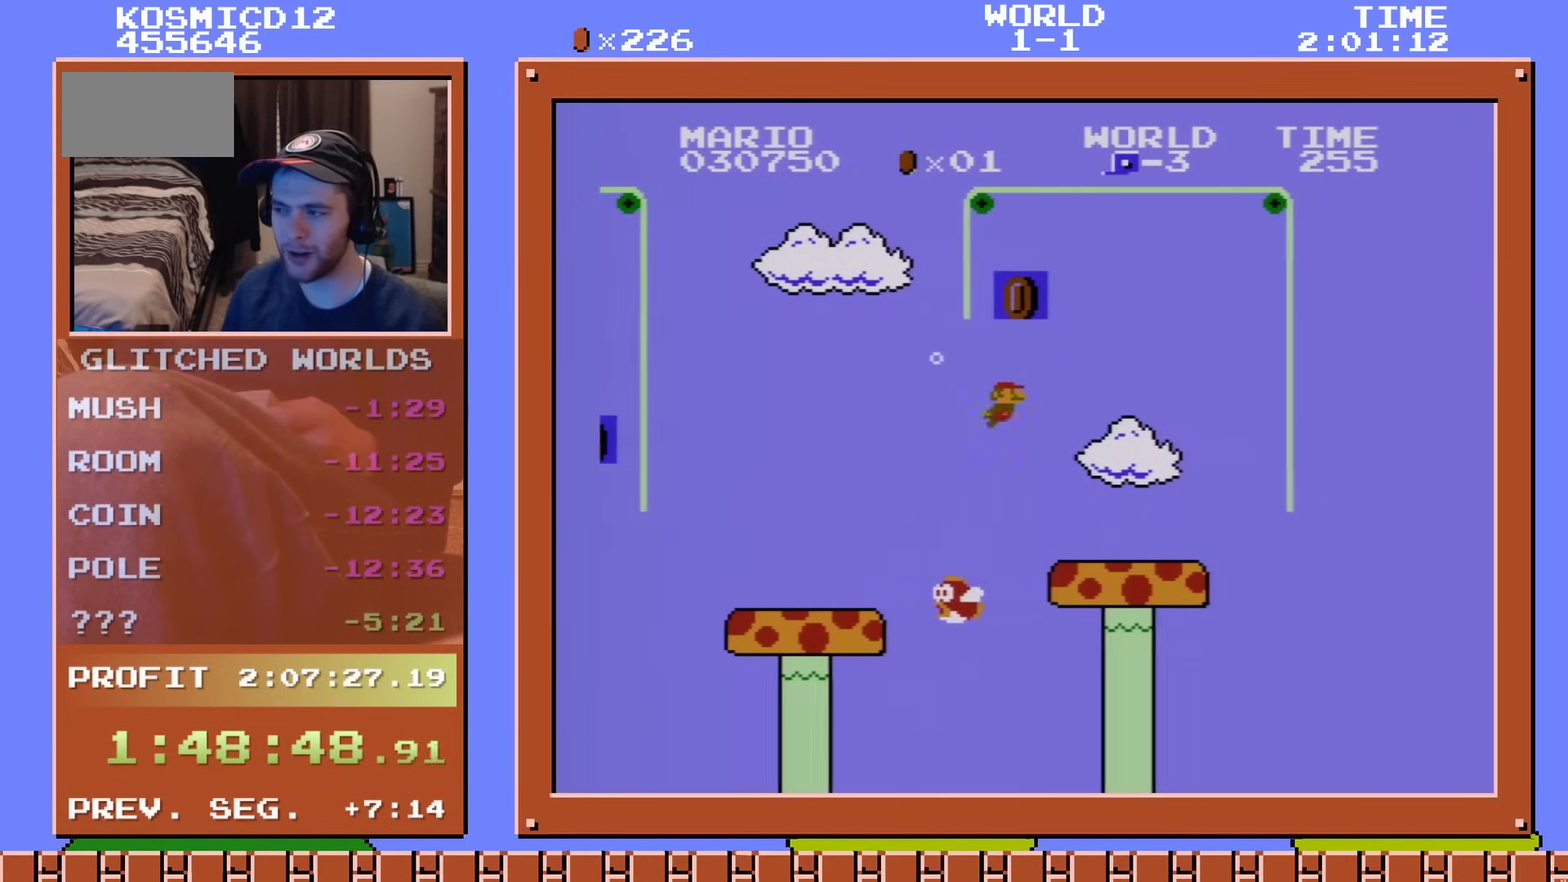
{"dt_ms": 300, "buttons": [], "events": [[116, "DPAD_RIGHT", "up"], [300, "DPAD_DOWN", "up"]]}
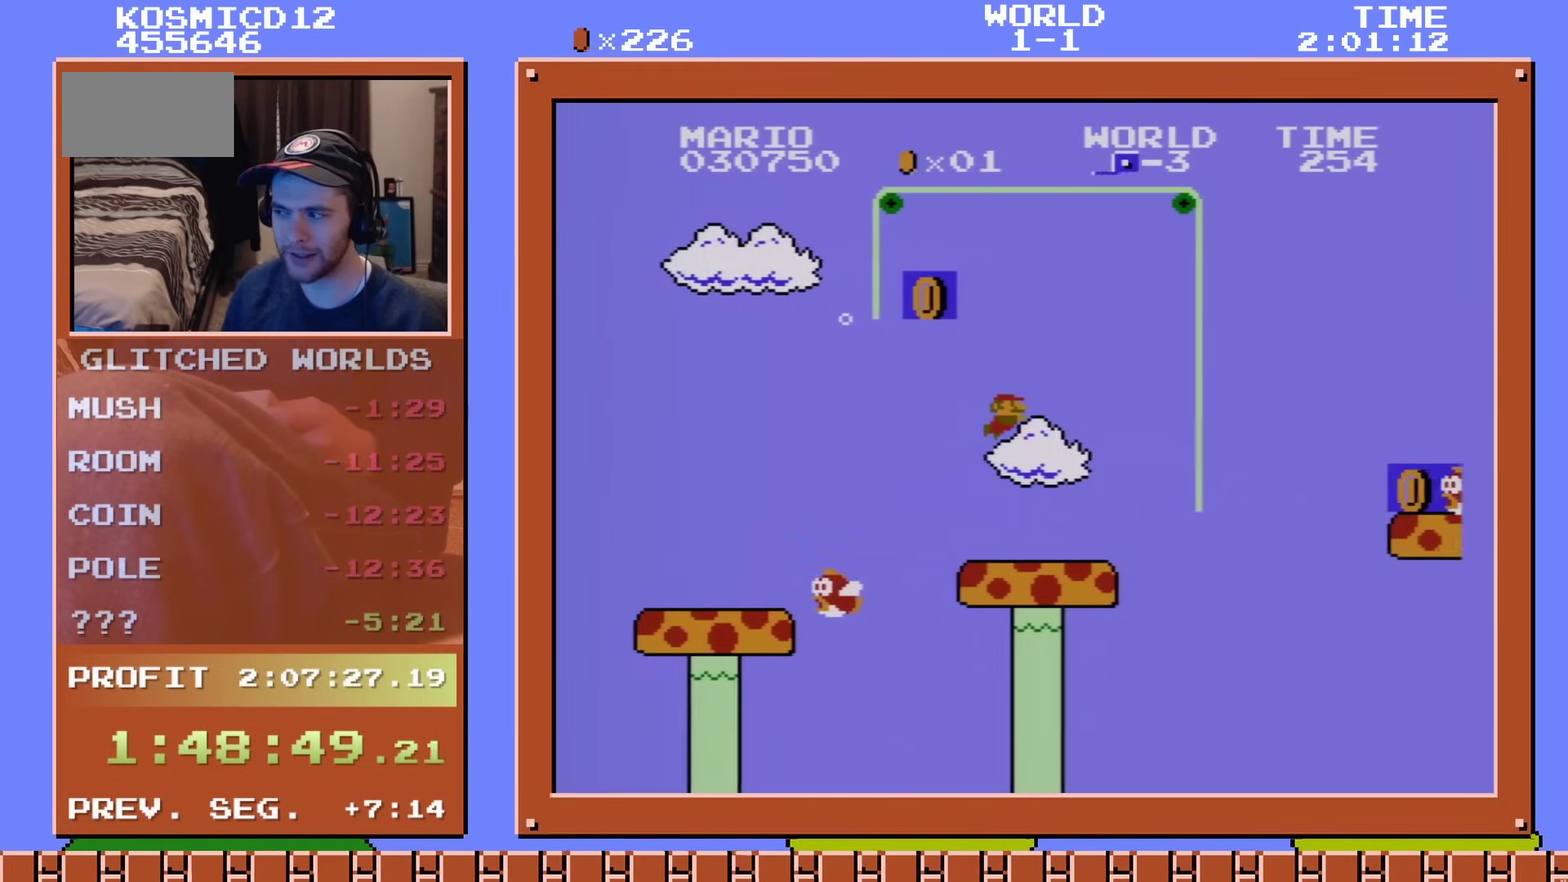
{"dt_ms": 300, "buttons": [], "events": [[133, "DPAD_DOWN", "down"], [250, "DPAD_DOWN", "up"]]}
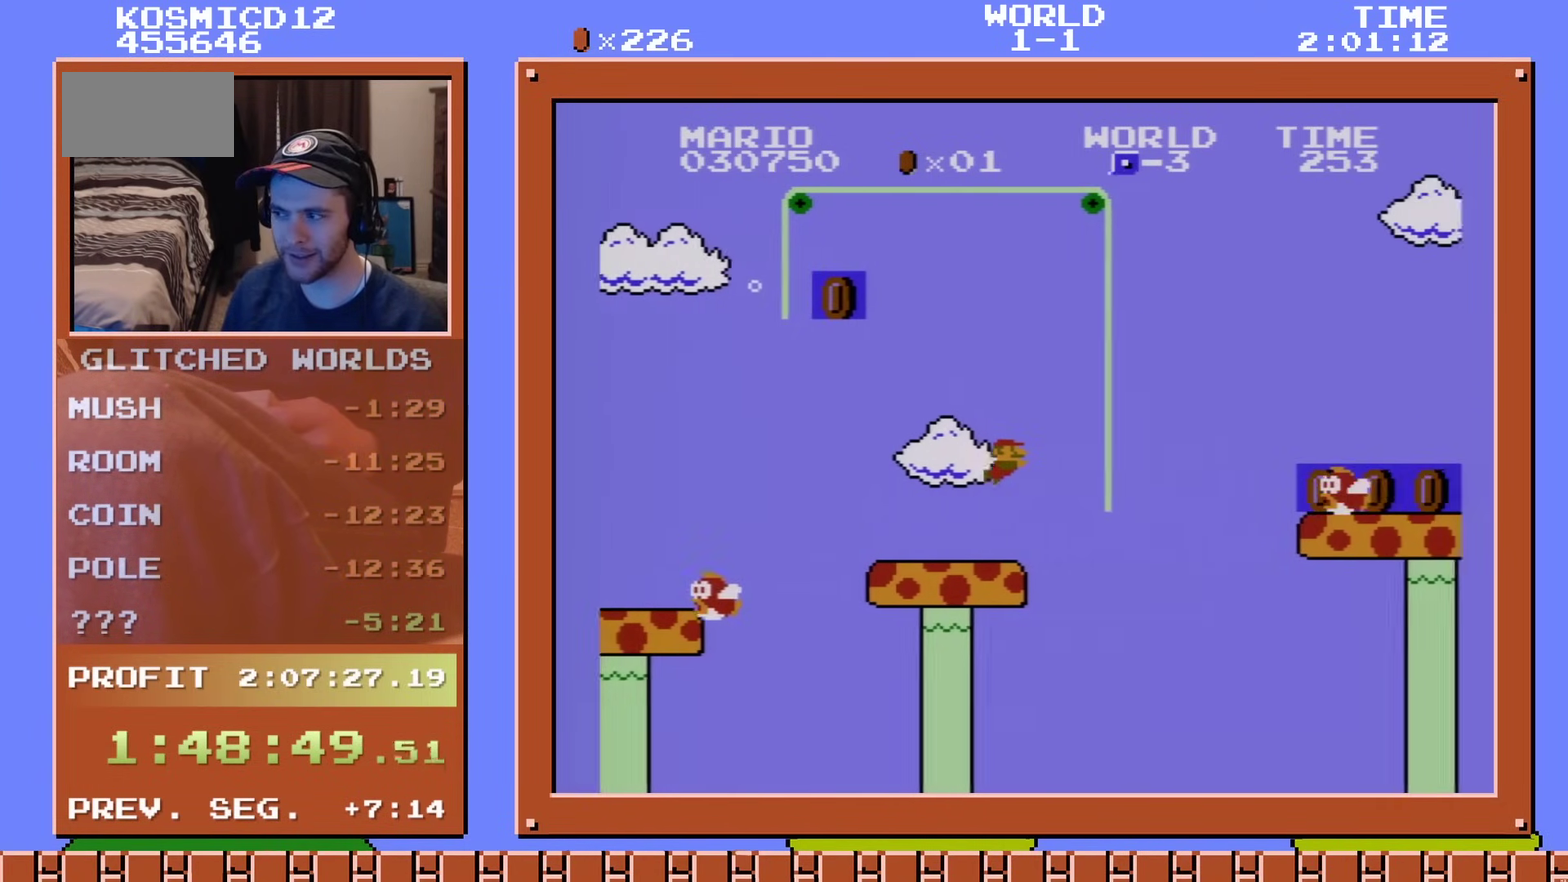
{"dt_ms": 301, "buttons": ["DPAD_DOWN", "DPAD_RIGHT"], "events": [[200, "DPAD_DOWN", "down"], [234, "DPAD_RIGHT", "down"]]}
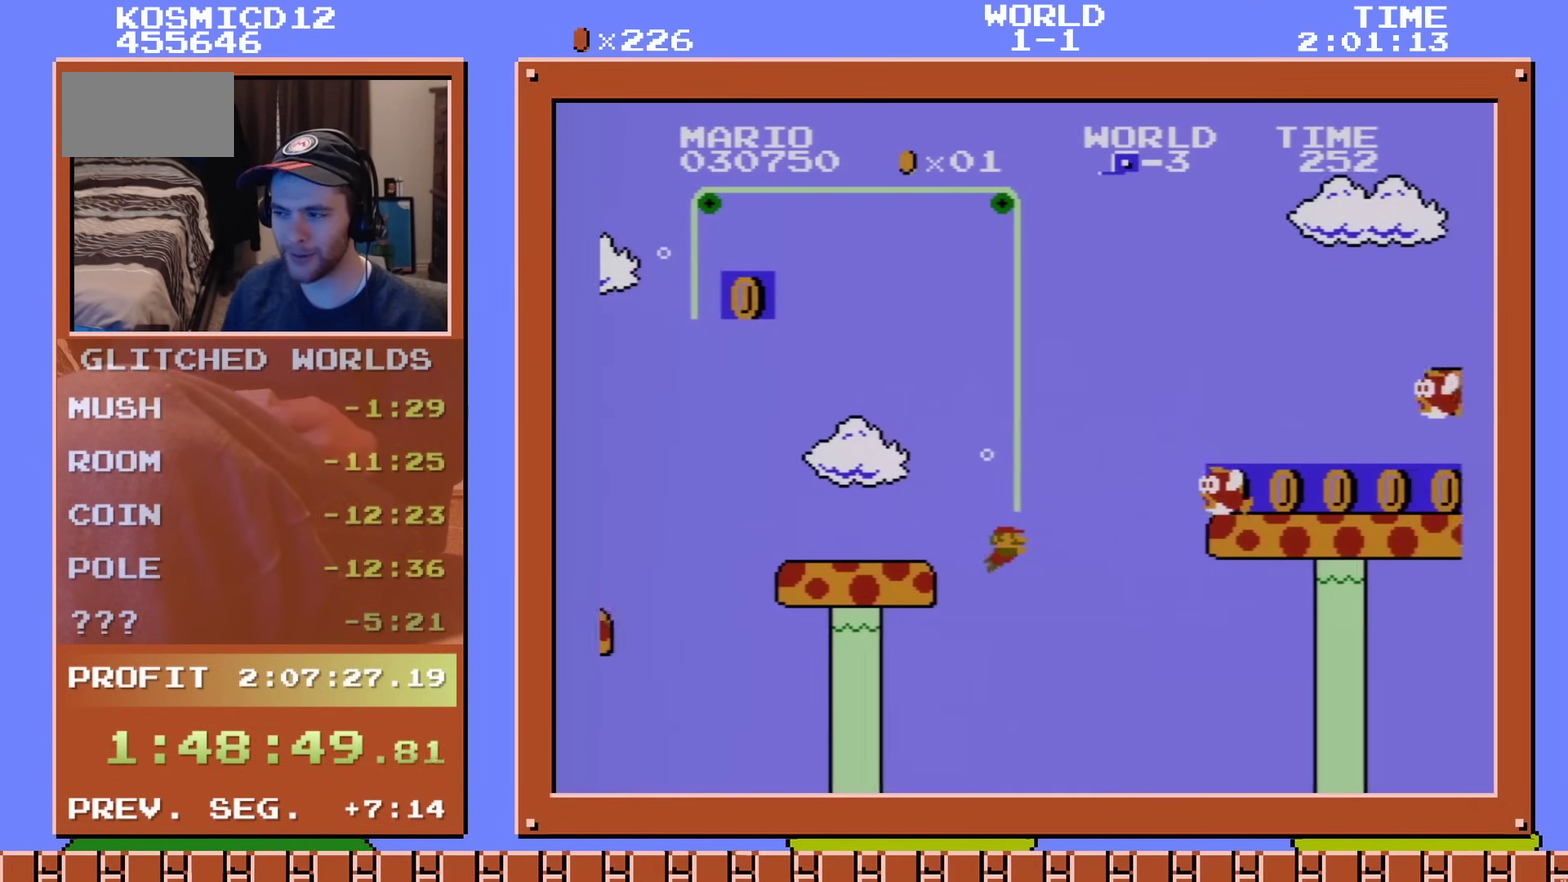
{"dt_ms": 500, "buttons": ["DPAD_RIGHT"], "events": [[367, "A", "down"], [367, "DPAD_RIGHT", "up"], [417, "DPAD_DOWN", "up"], [417, "DPAD_RIGHT", "down"], [467, "A", "up"]]}
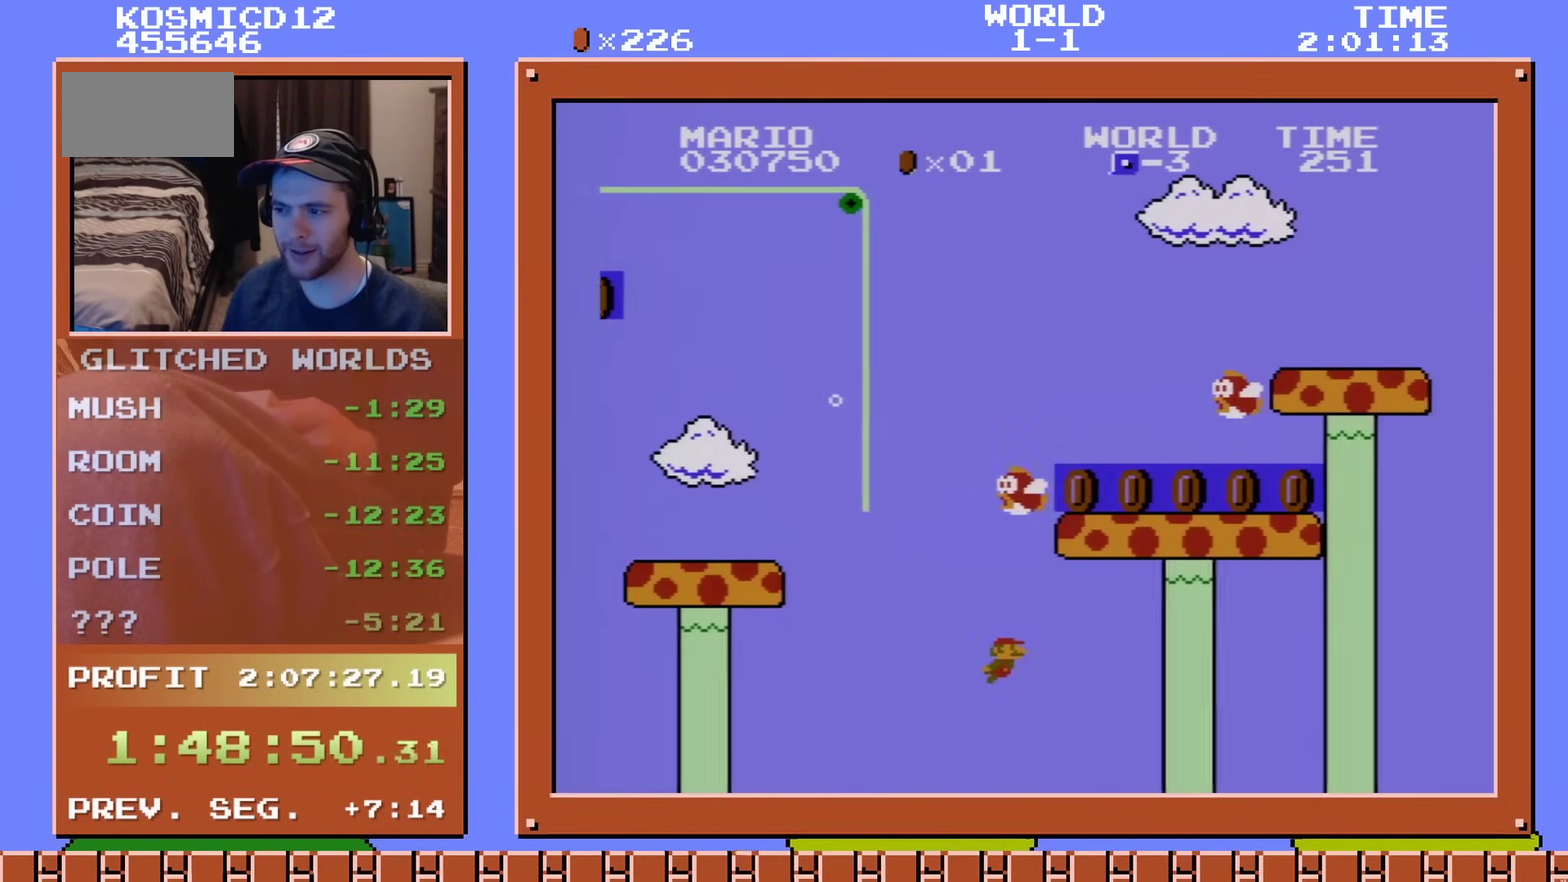
{"dt_ms": 300, "buttons": ["DPAD_RIGHT"], "events": [[67, "A", "down"], [117, "A", "up"], [200, "A", "down"], [284, "A", "up"]]}
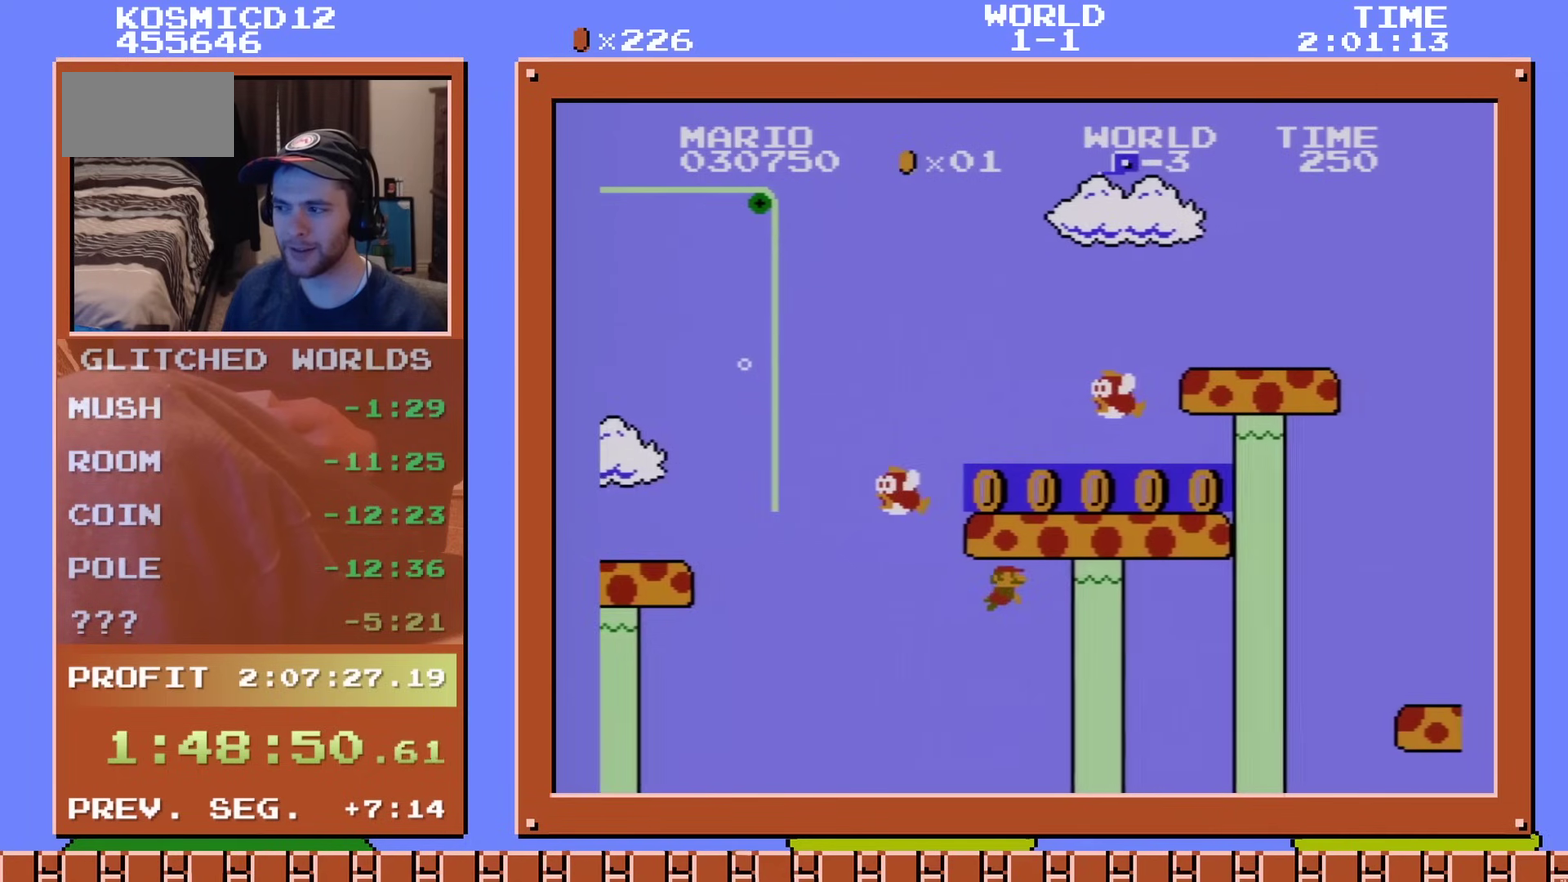
{"dt_ms": 201, "buttons": ["DPAD_RIGHT"], "events": [[34, "DPAD_RIGHT", "up"], [84, "A", "down"], [84, "DPAD_RIGHT", "down"], [167, "A", "up"]]}
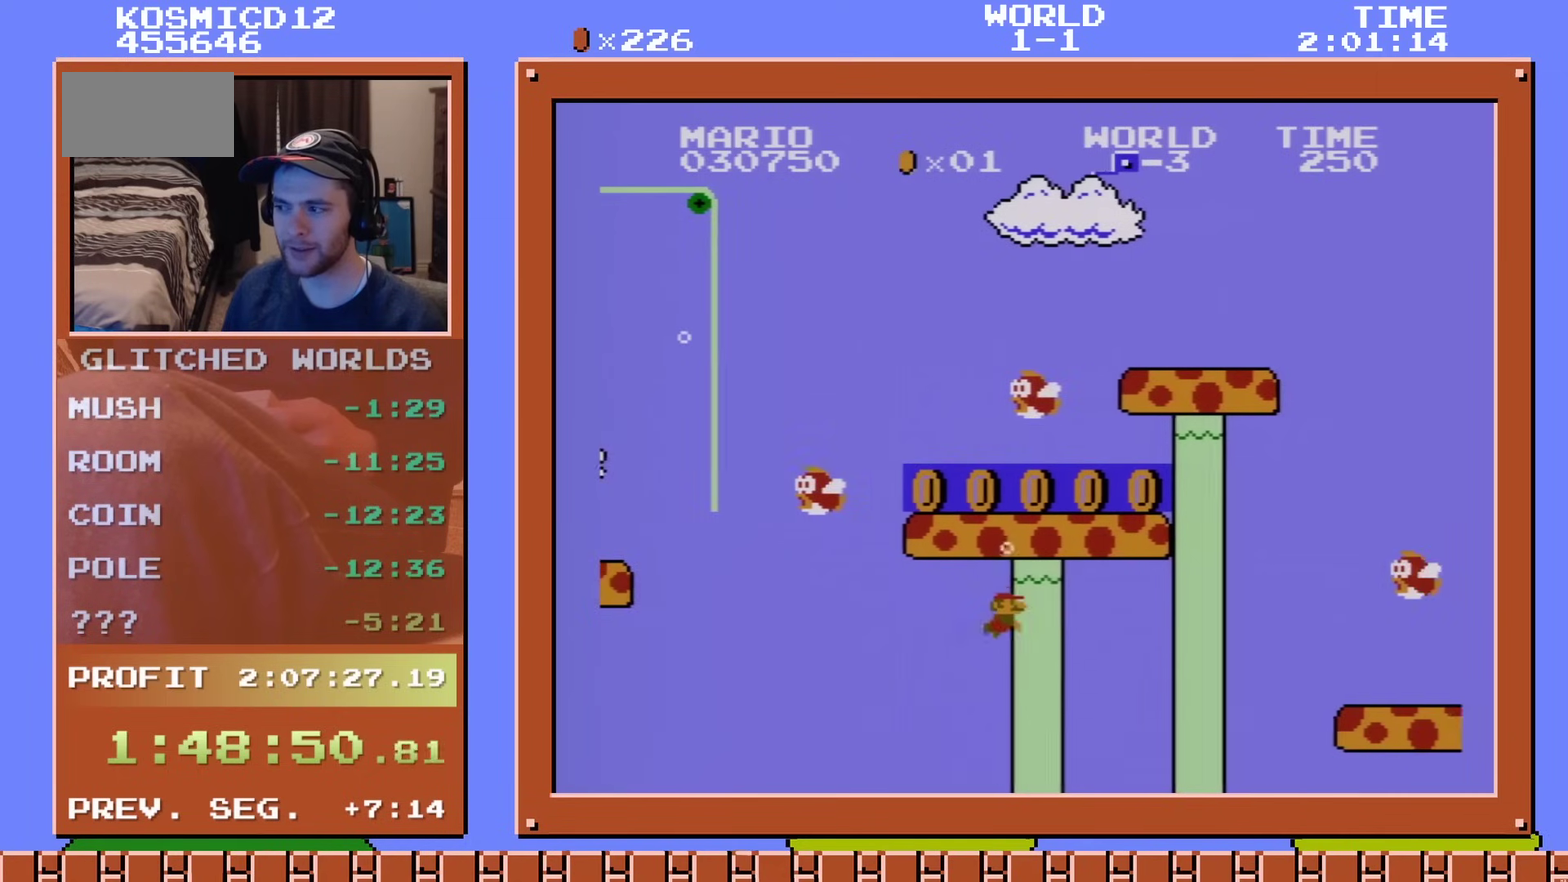
{"dt_ms": 383, "buttons": [], "events": [[50, "A", "down"], [116, "A", "up"], [183, "A", "down"], [317, "A", "up"], [350, "DPAD_RIGHT", "up"]]}
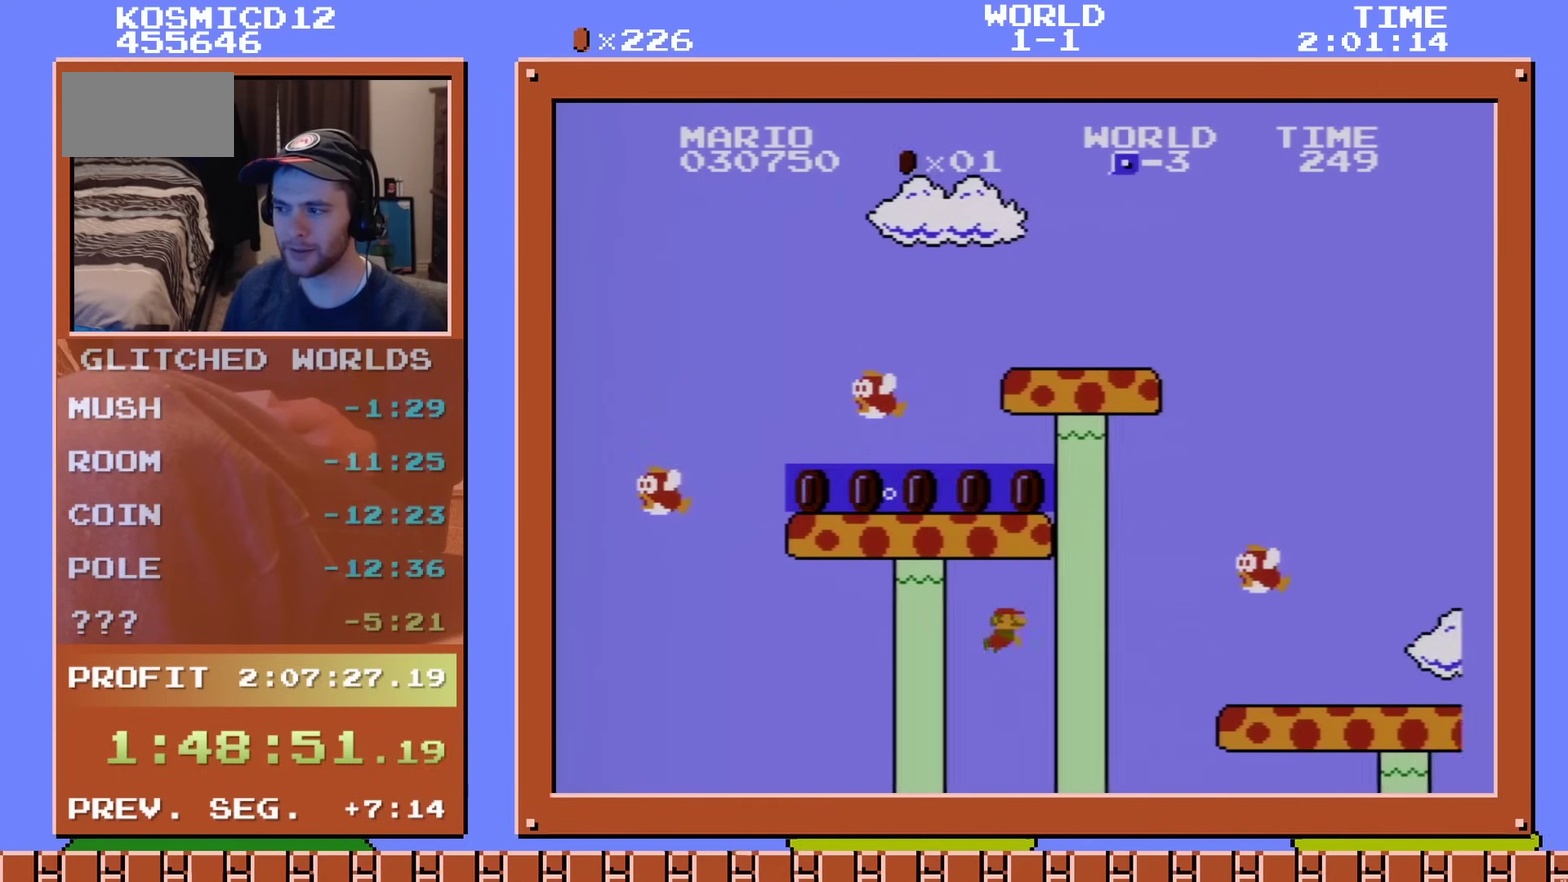
{"dt_ms": 301, "buttons": ["A", "DPAD_RIGHT"], "events": [[17, "DPAD_DOWN", "down"], [67, "DPAD_DOWN", "up"], [117, "DPAD_DOWN", "down"], [234, "A", "down"], [234, "DPAD_DOWN", "up"], [234, "DPAD_RIGHT", "down"]]}
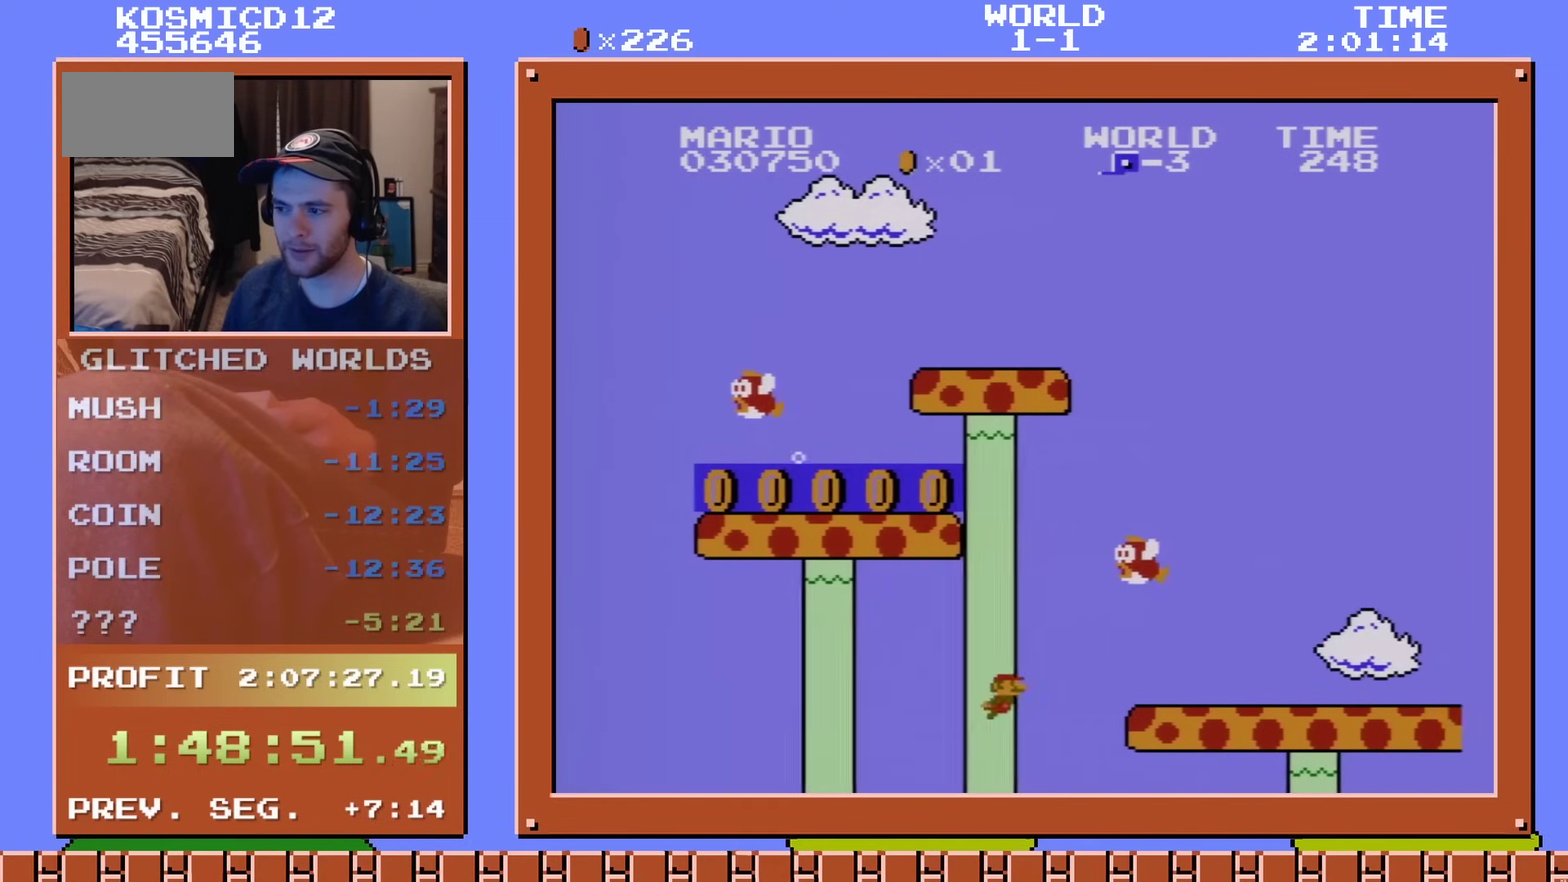
{"dt_ms": 200, "buttons": ["DPAD_RIGHT"], "events": [[183, "A", "up"]]}
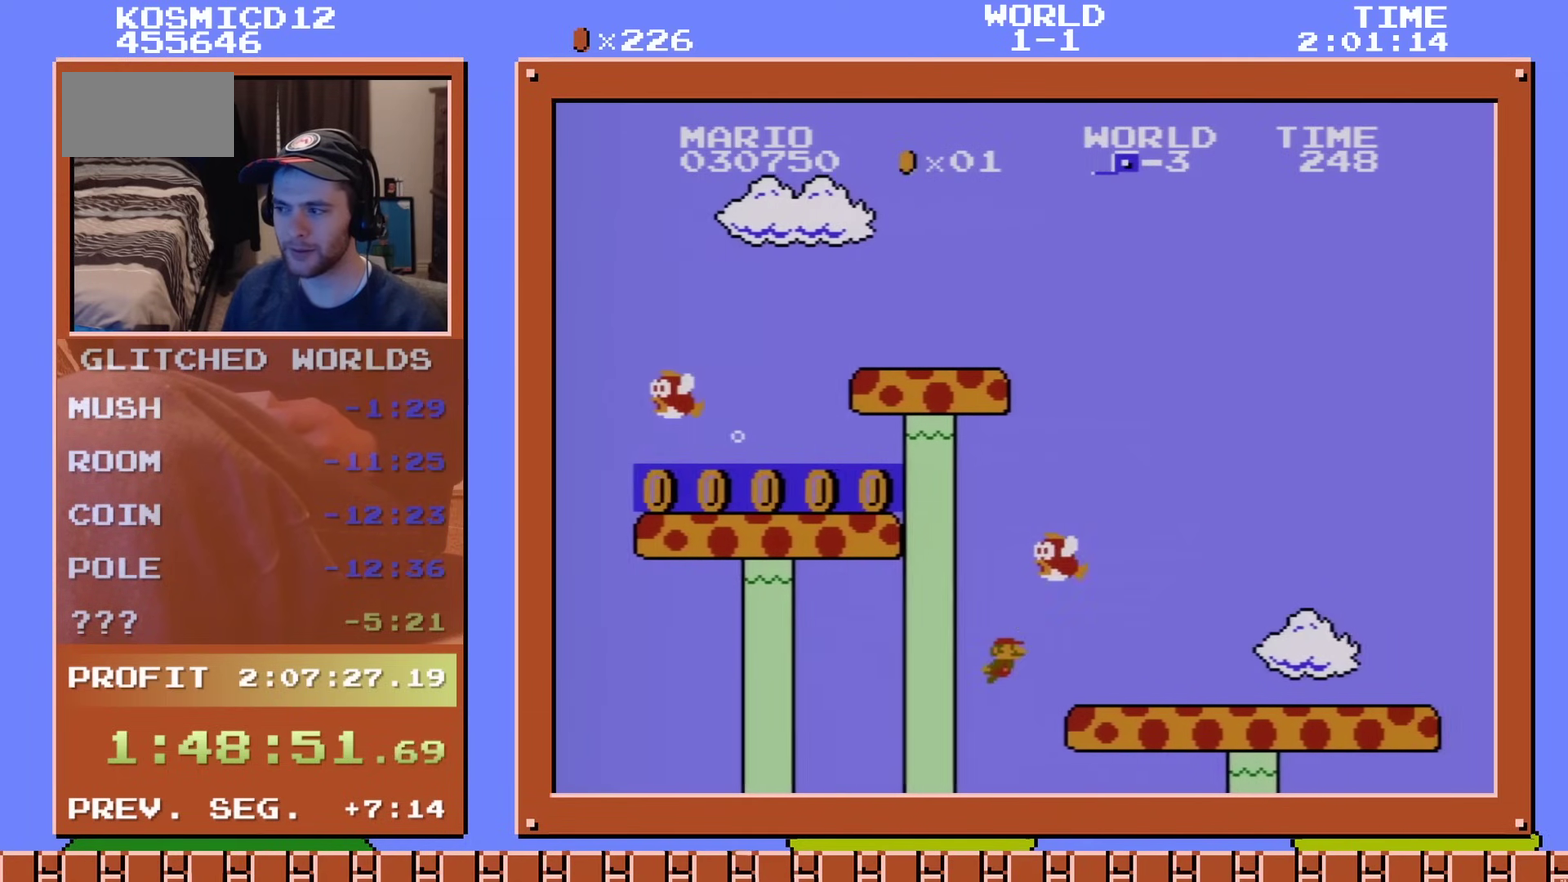
{"dt_ms": 300, "buttons": ["DPAD_DOWN", "DPAD_RIGHT"], "events": [[33, "DPAD_DOWN", "down"], [33, "DPAD_RIGHT", "up"], [300, "DPAD_RIGHT", "down"]]}
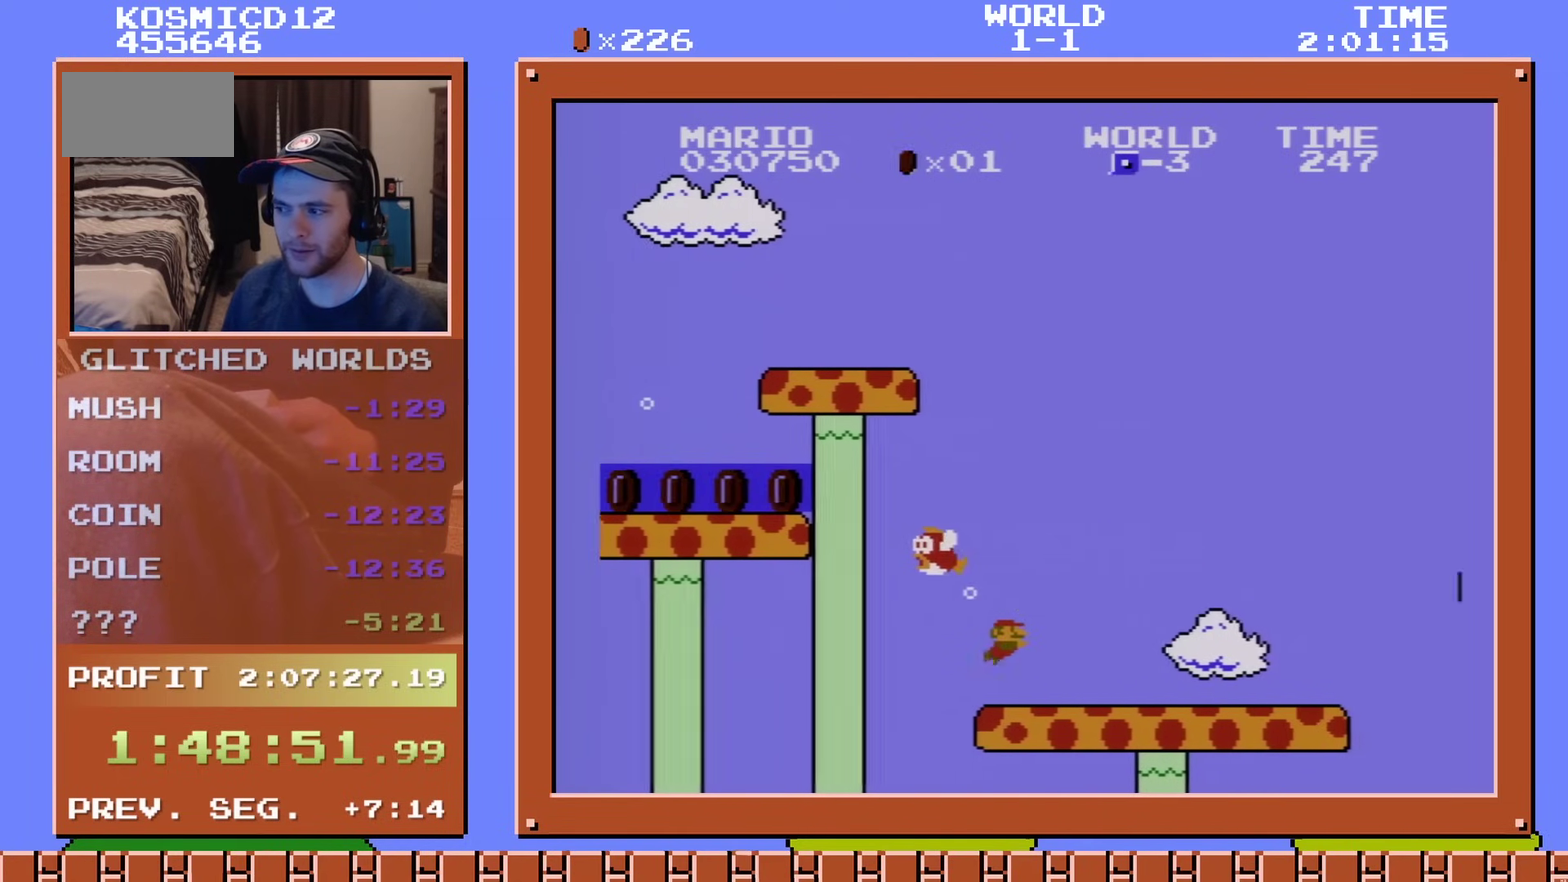
{"dt_ms": 300, "buttons": ["DPAD_RIGHT"], "events": [[150, "DPAD_DOWN", "up"], [184, "A", "down"], [300, "A", "up"]]}
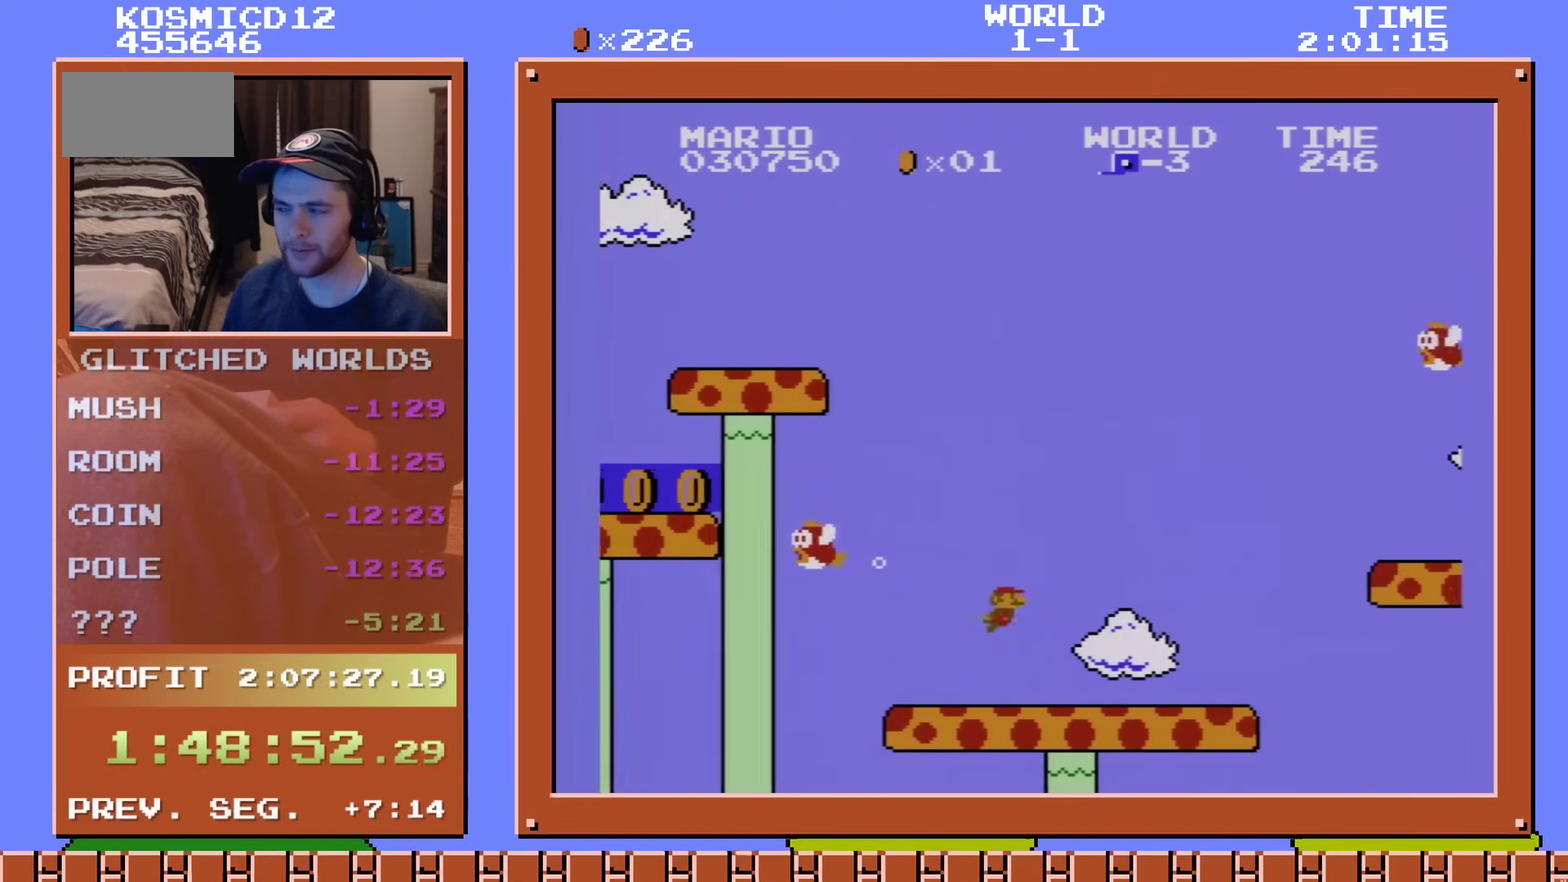
{"dt_ms": 501, "buttons": [], "events": [[117, "DPAD_DOWN", "down"], [451, "DPAD_RIGHT", "up"], [468, "DPAD_DOWN", "up"]]}